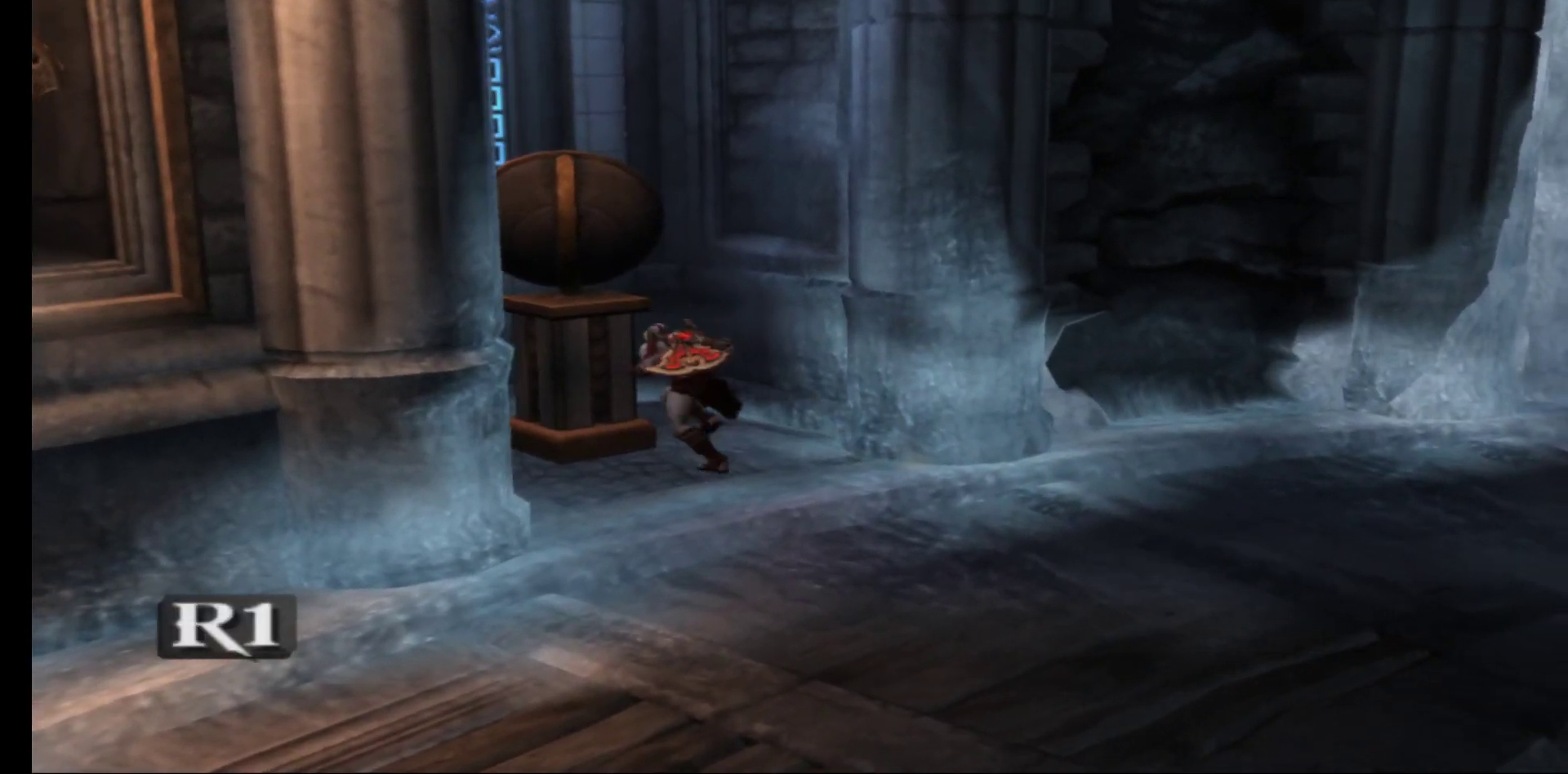
Gameplay with a controller (Xbox layout); each line is a JSON object with the inputs held at the frame after it. "events" lists button and stick changes between this image and that frame as [ms after this image, input, new state], when the widget could be followed in between.
{"buttons": [], "left_stick": "center", "right_stick": "center", "events": [[67, "left_stick", "center"], [200, "R1", "down"], [367, "R1", "up"]]}
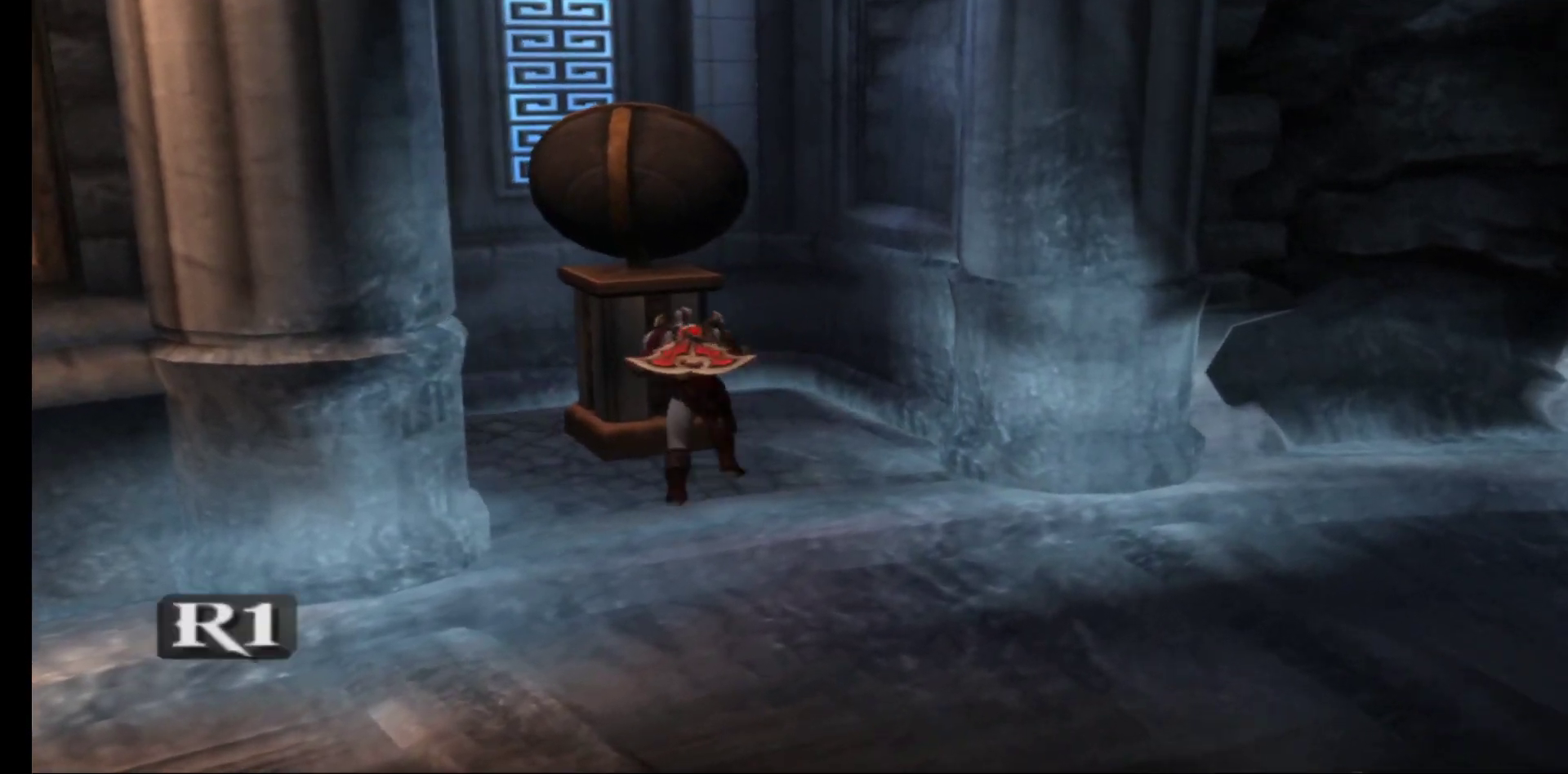
{"buttons": ["R1"], "left_stick": "center", "right_stick": "center", "events": [[250, "left_stick", "down"], [400, "R1", "down"], [417, "left_stick", "center"]]}
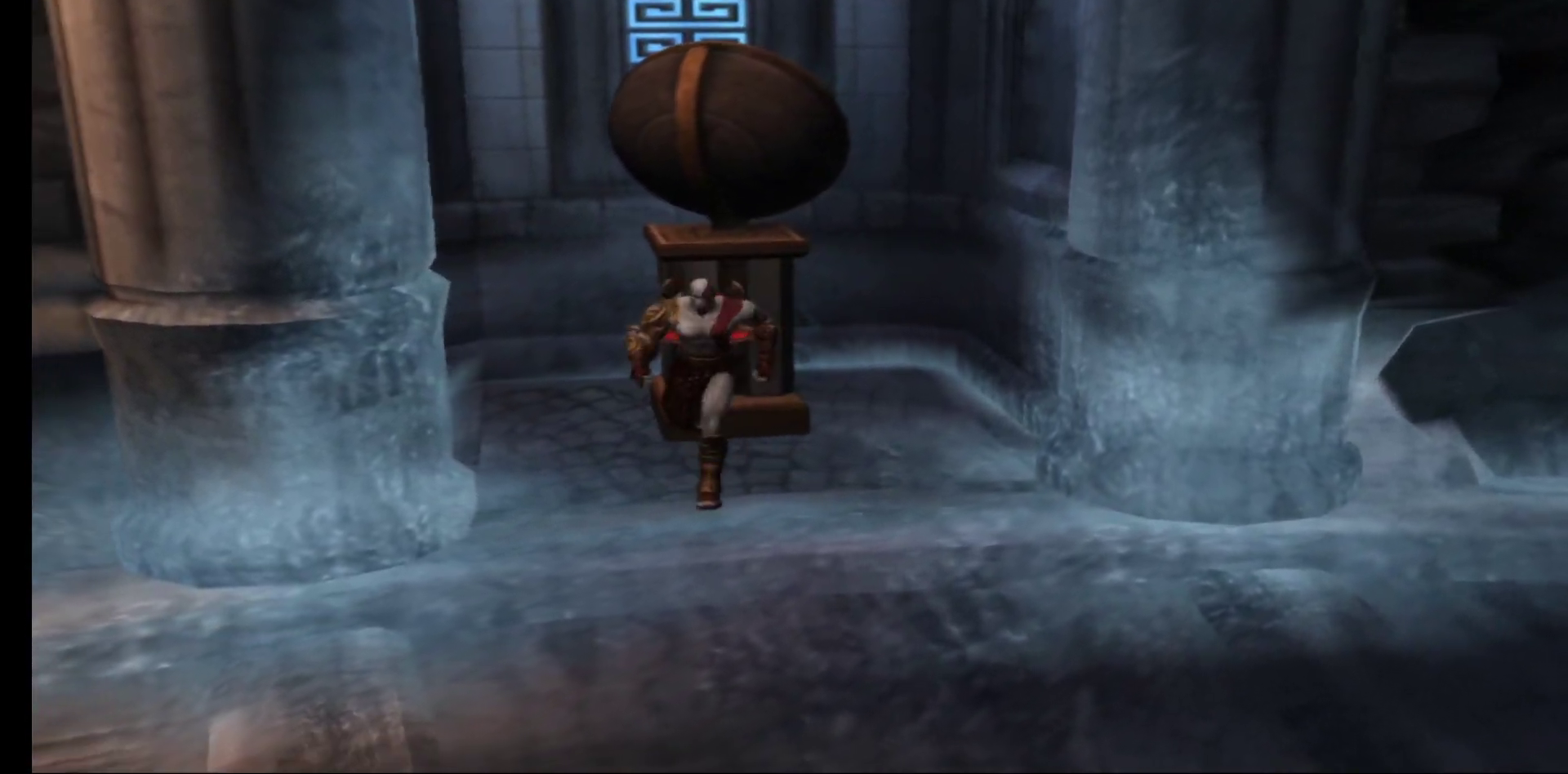
{"buttons": ["R1"], "left_stick": "up", "right_stick": "center", "events": [[250, "left_stick", "up"], [283, "R1", "up"], [483, "R1", "down"]]}
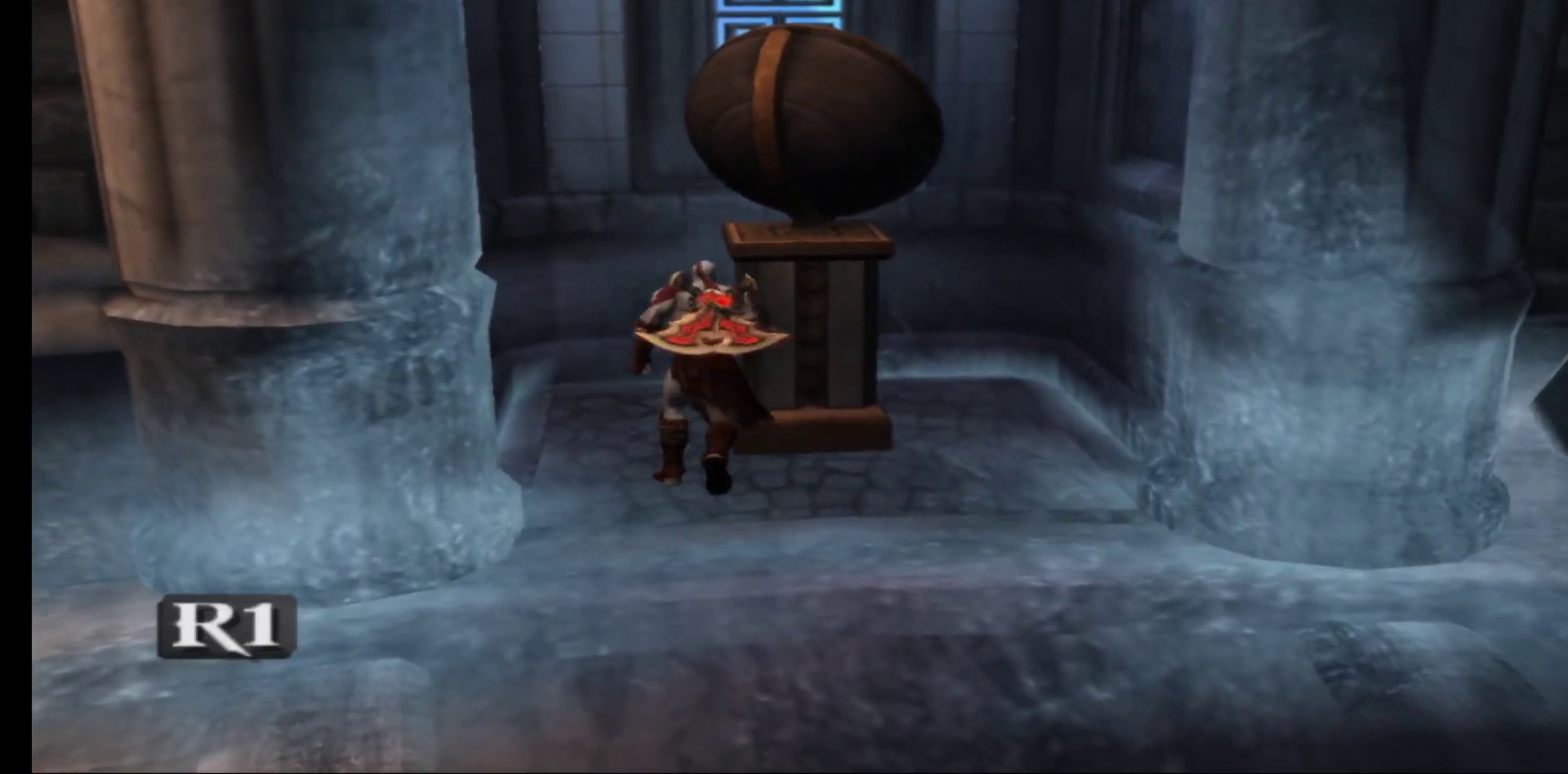
{"buttons": ["R1"], "left_stick": "down", "right_stick": "center", "events": [[17, "left_stick", "center"], [217, "left_stick", "down"]]}
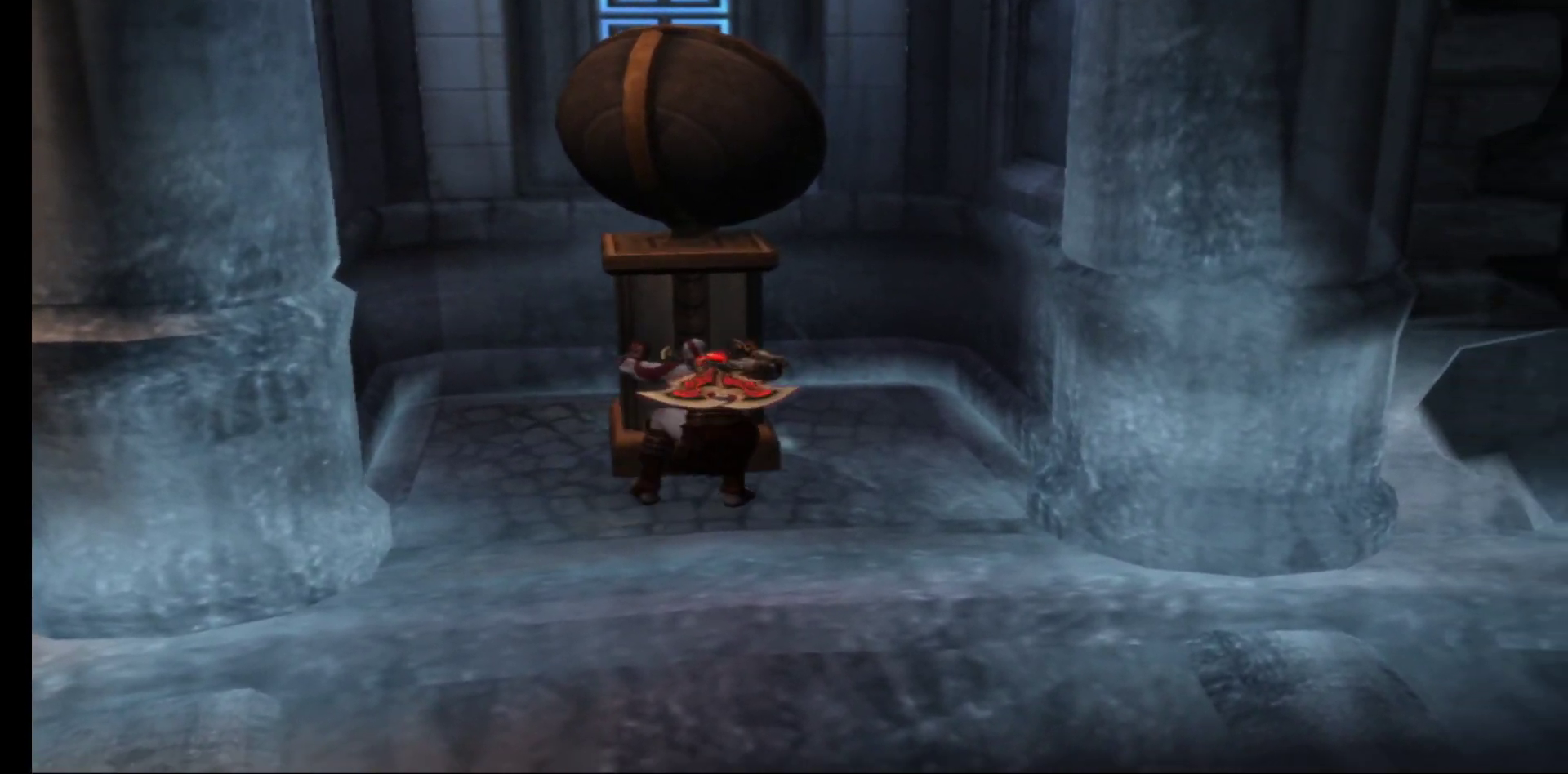
{"buttons": ["R1"], "left_stick": "down-right", "right_stick": "center", "events": [[433, "left_stick", "down-right"]]}
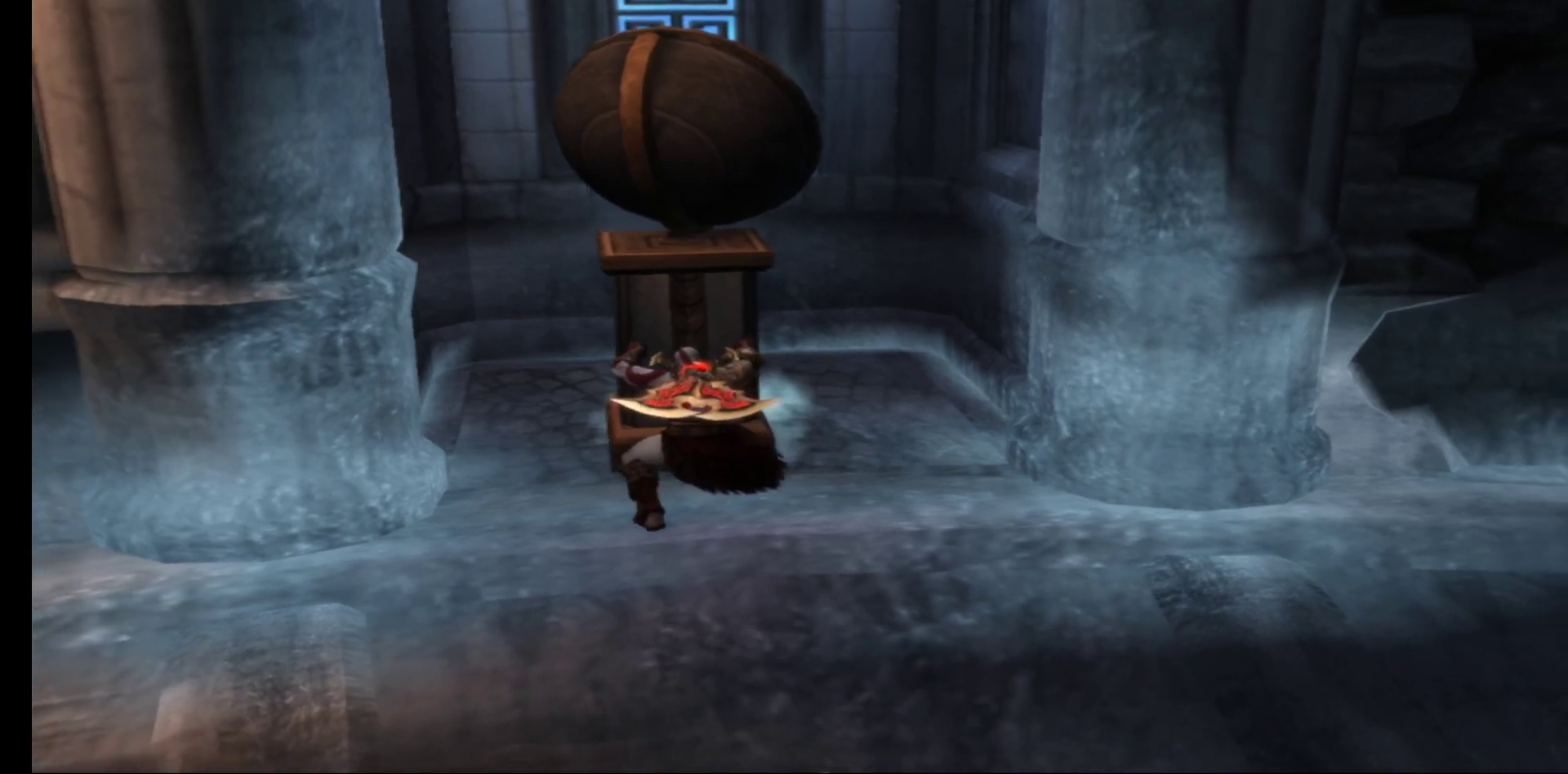
{"buttons": ["R1"], "left_stick": "down", "right_stick": "center", "events": [[83, "left_stick", "down"]]}
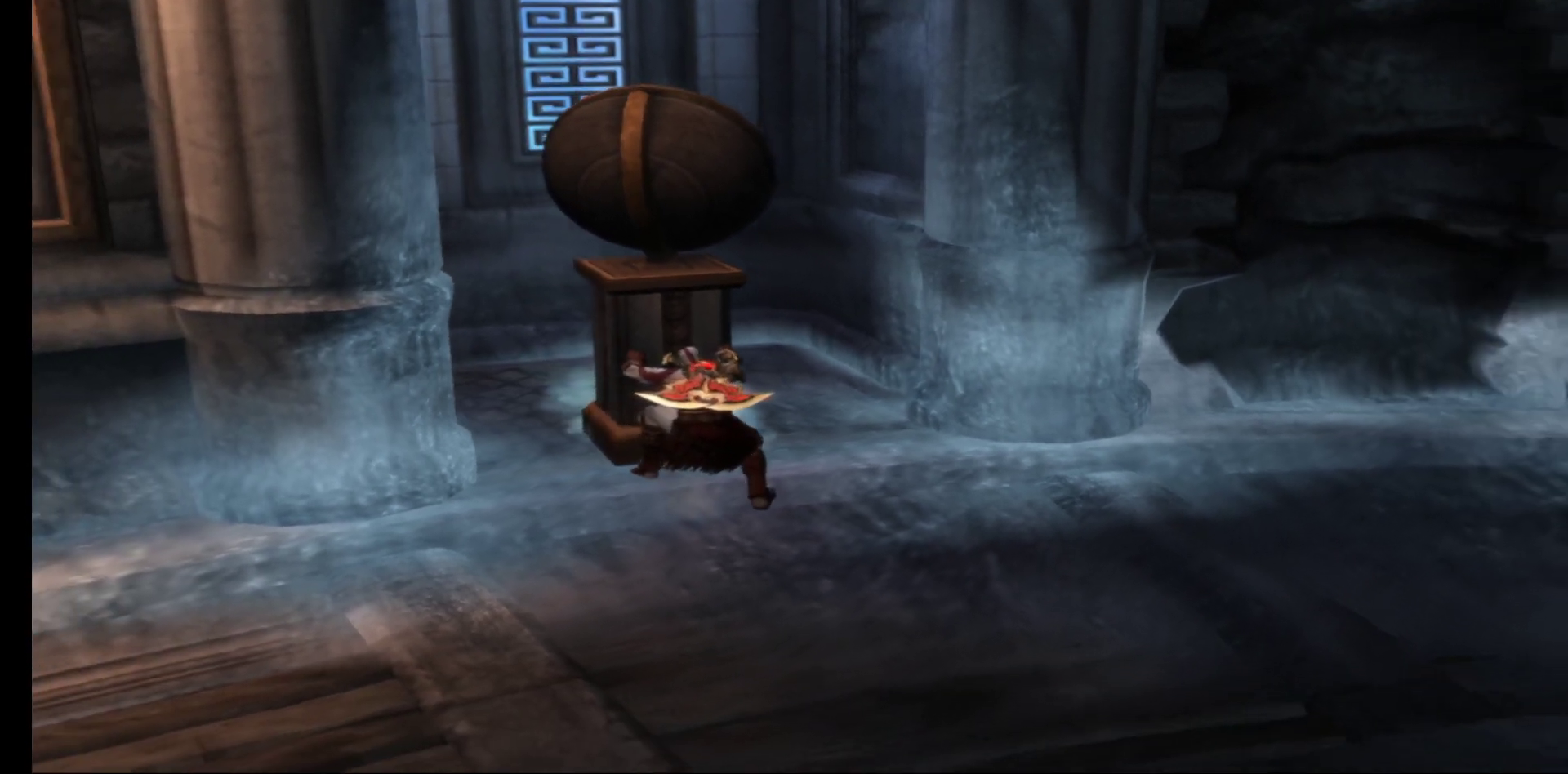
{"buttons": ["R1"], "left_stick": "down-right", "right_stick": "center", "events": [[150, "left_stick", "down-right"]]}
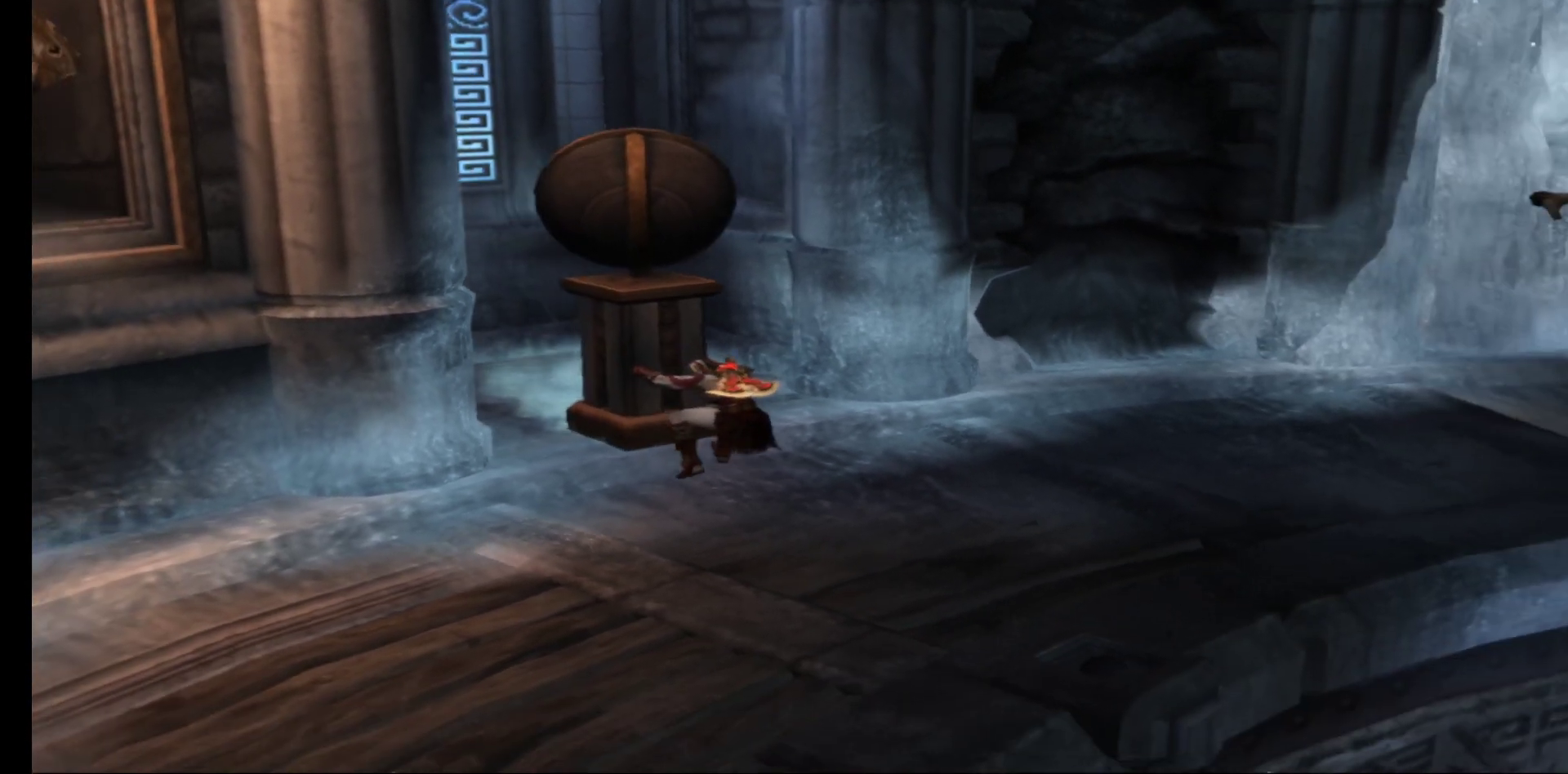
{"buttons": ["R1"], "left_stick": "down-right", "right_stick": "center", "events": []}
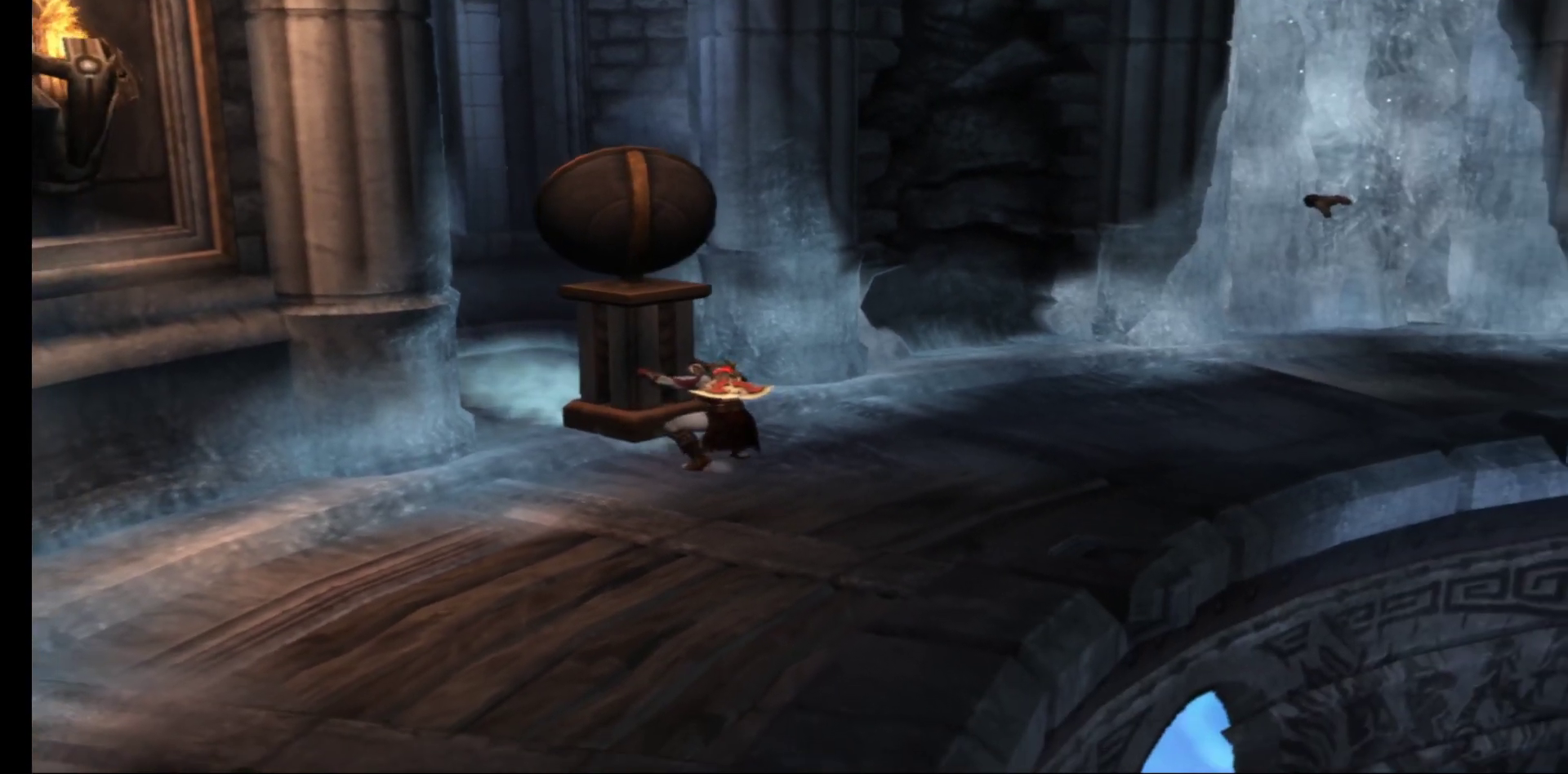
{"buttons": ["R1"], "left_stick": "down-right", "right_stick": "center", "events": []}
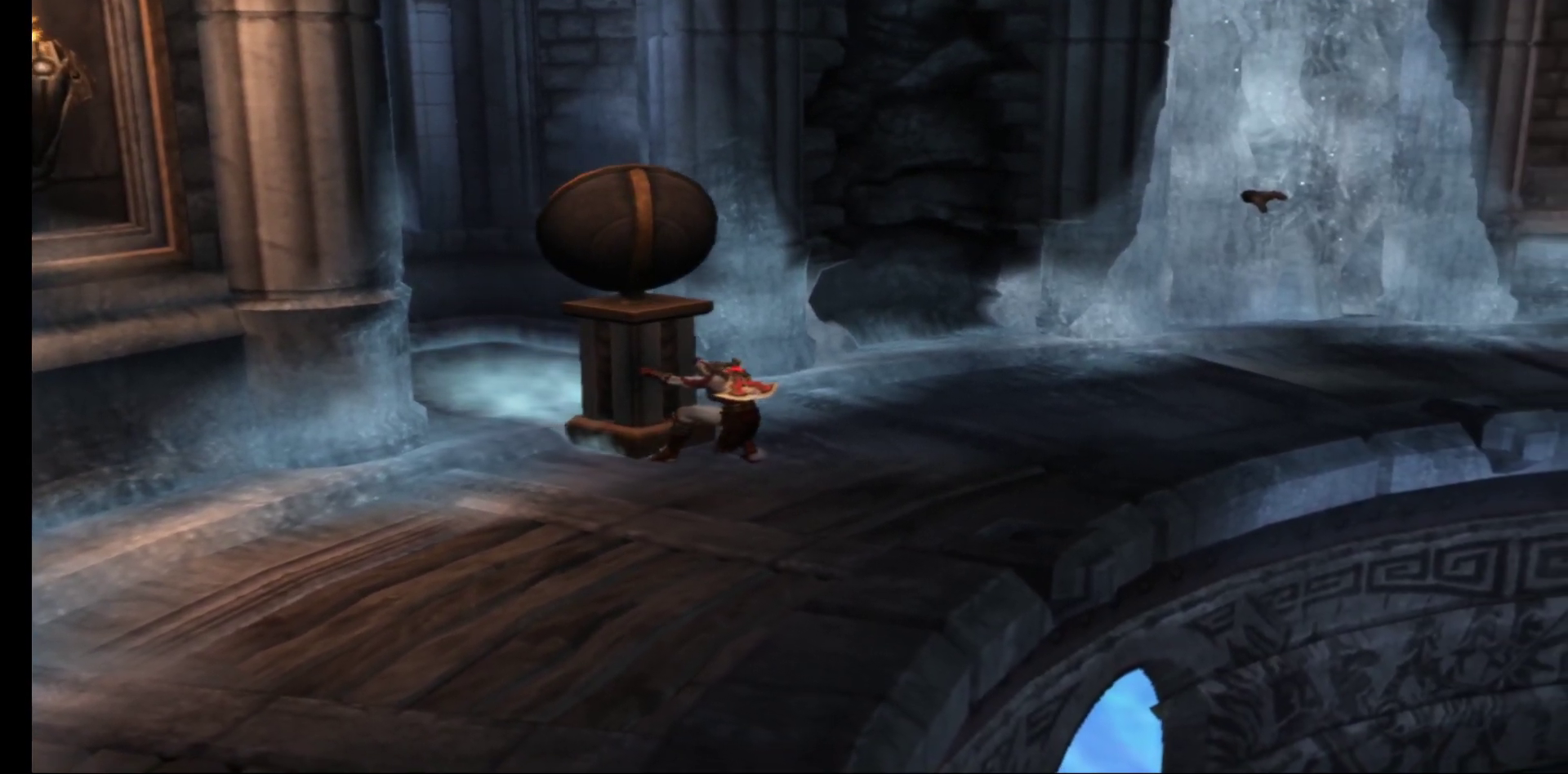
{"buttons": ["R1"], "left_stick": "down-right", "right_stick": "center", "events": []}
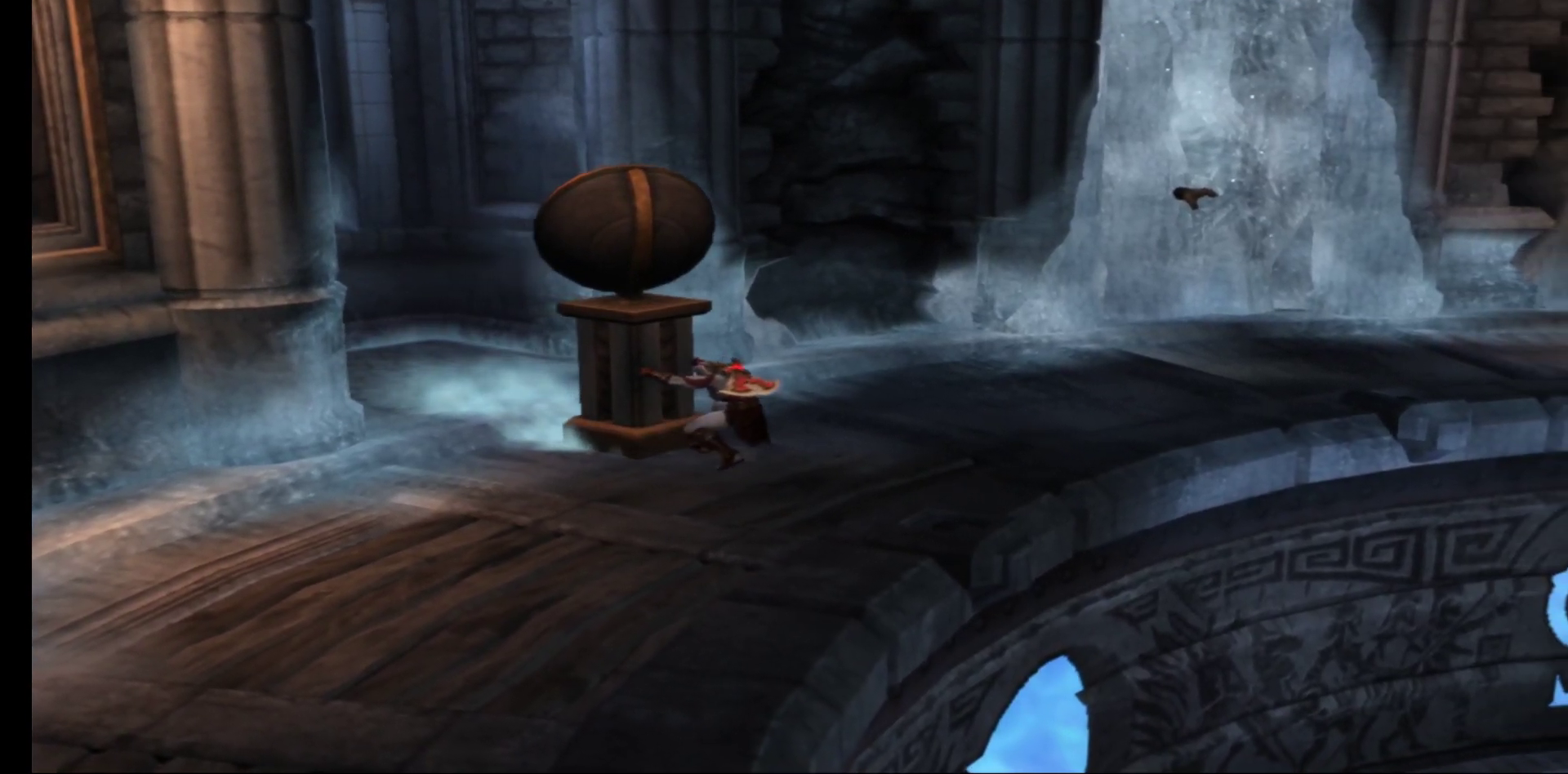
{"buttons": ["R1"], "left_stick": "down-right", "right_stick": "center", "events": []}
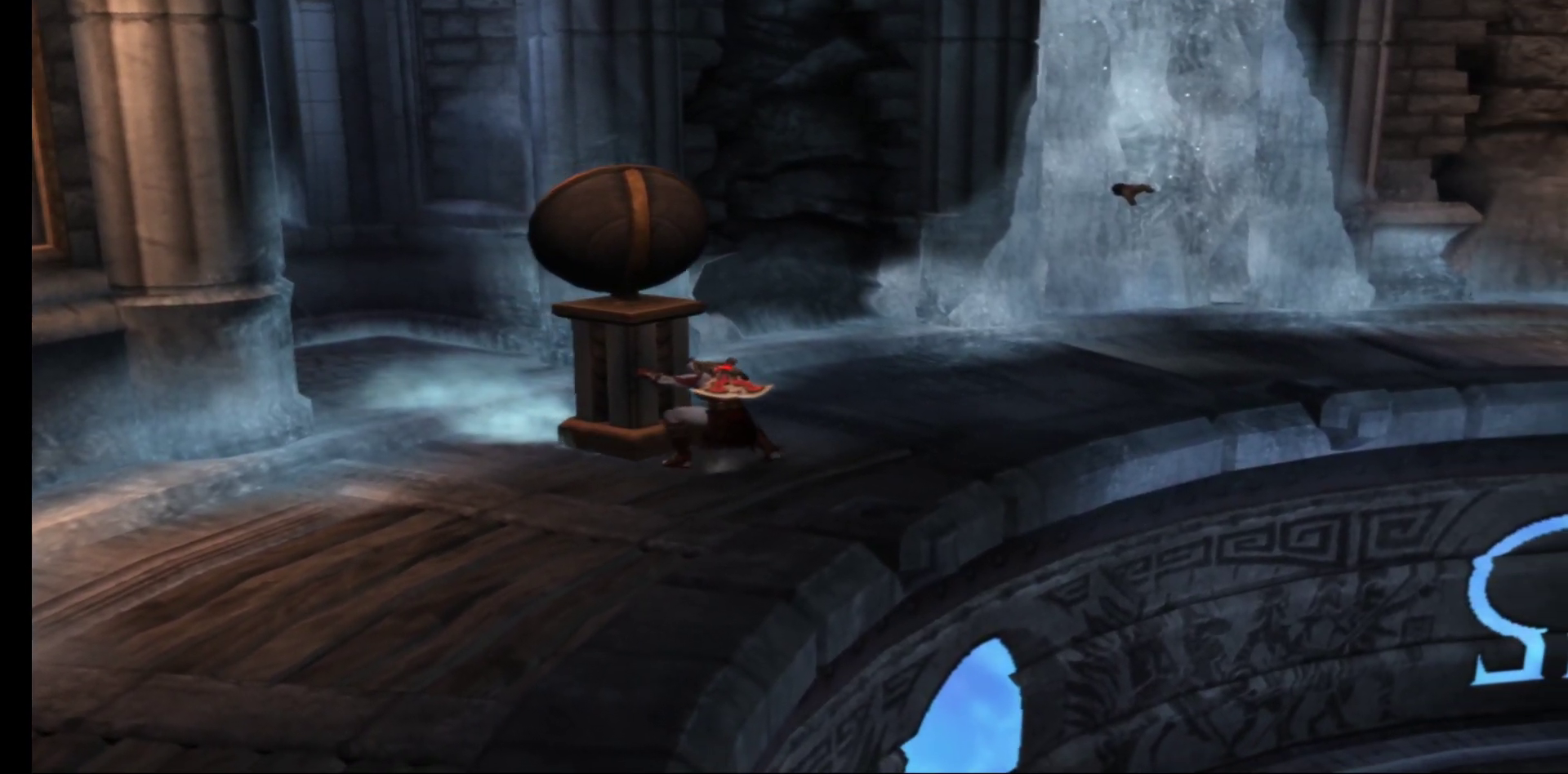
{"buttons": ["R1"], "left_stick": "down-right", "right_stick": "center", "events": []}
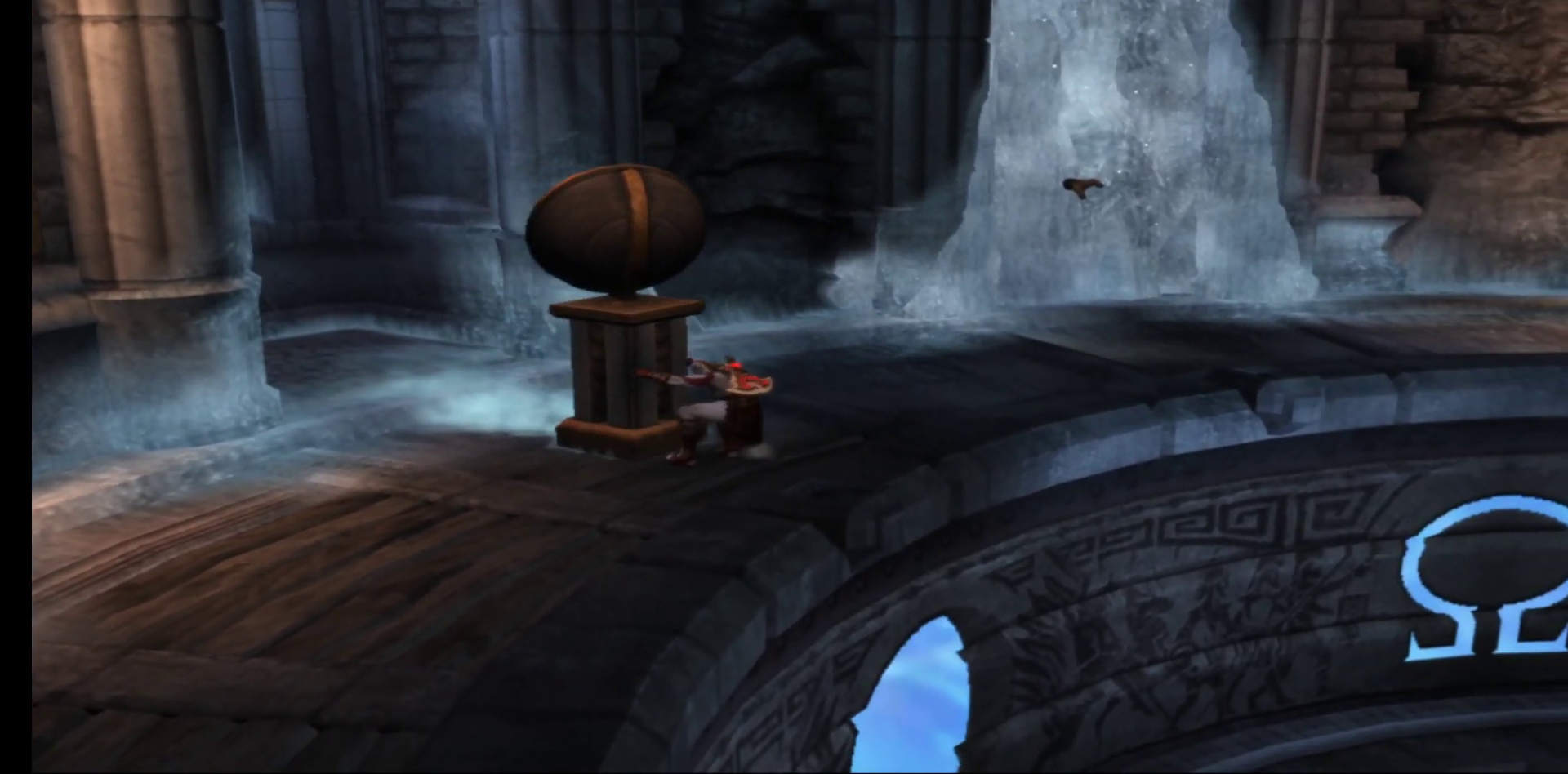
{"buttons": ["R1"], "left_stick": "down-right", "right_stick": "center", "events": []}
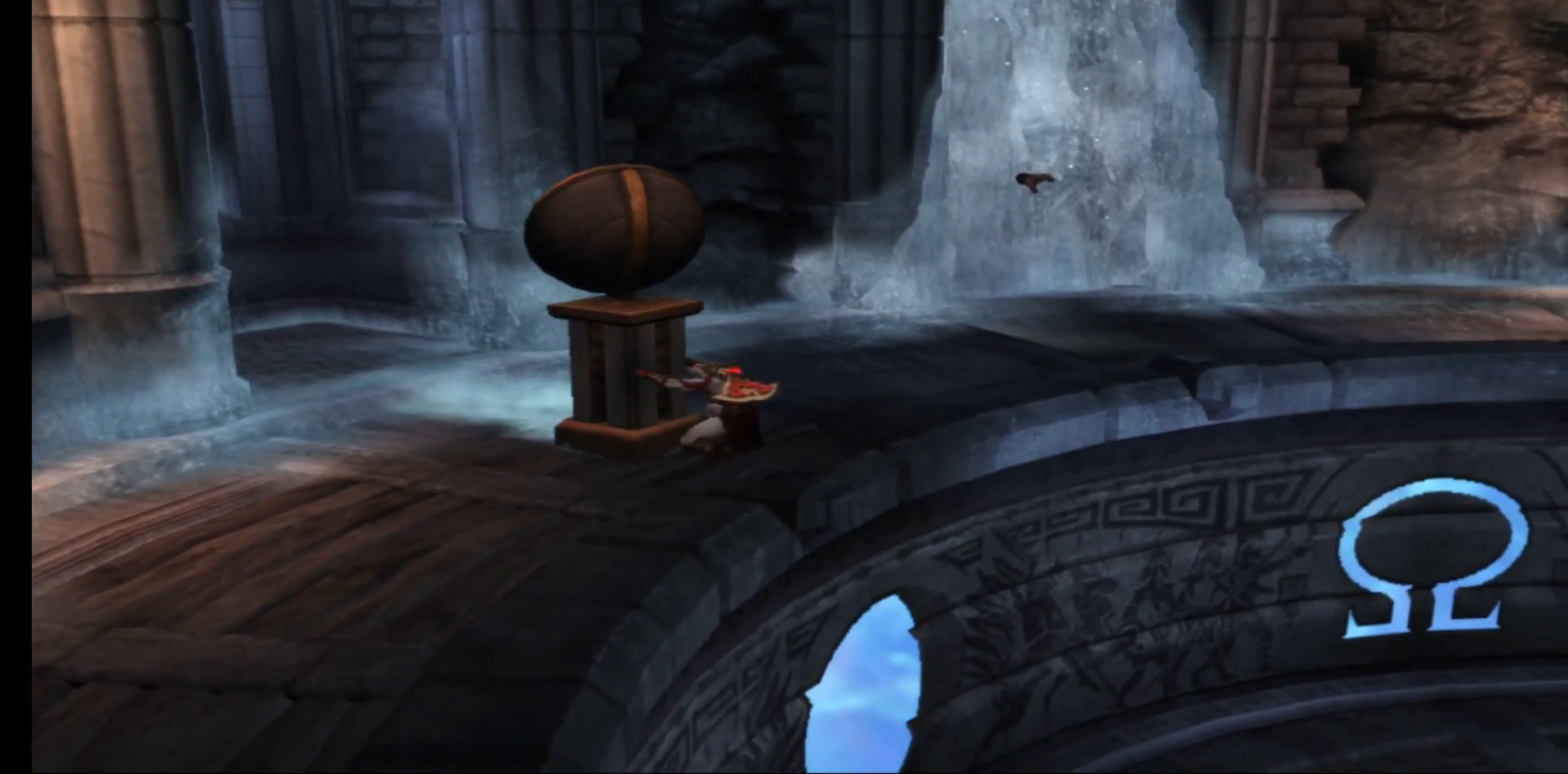
{"buttons": ["R1"], "left_stick": "down-right", "right_stick": "center", "events": []}
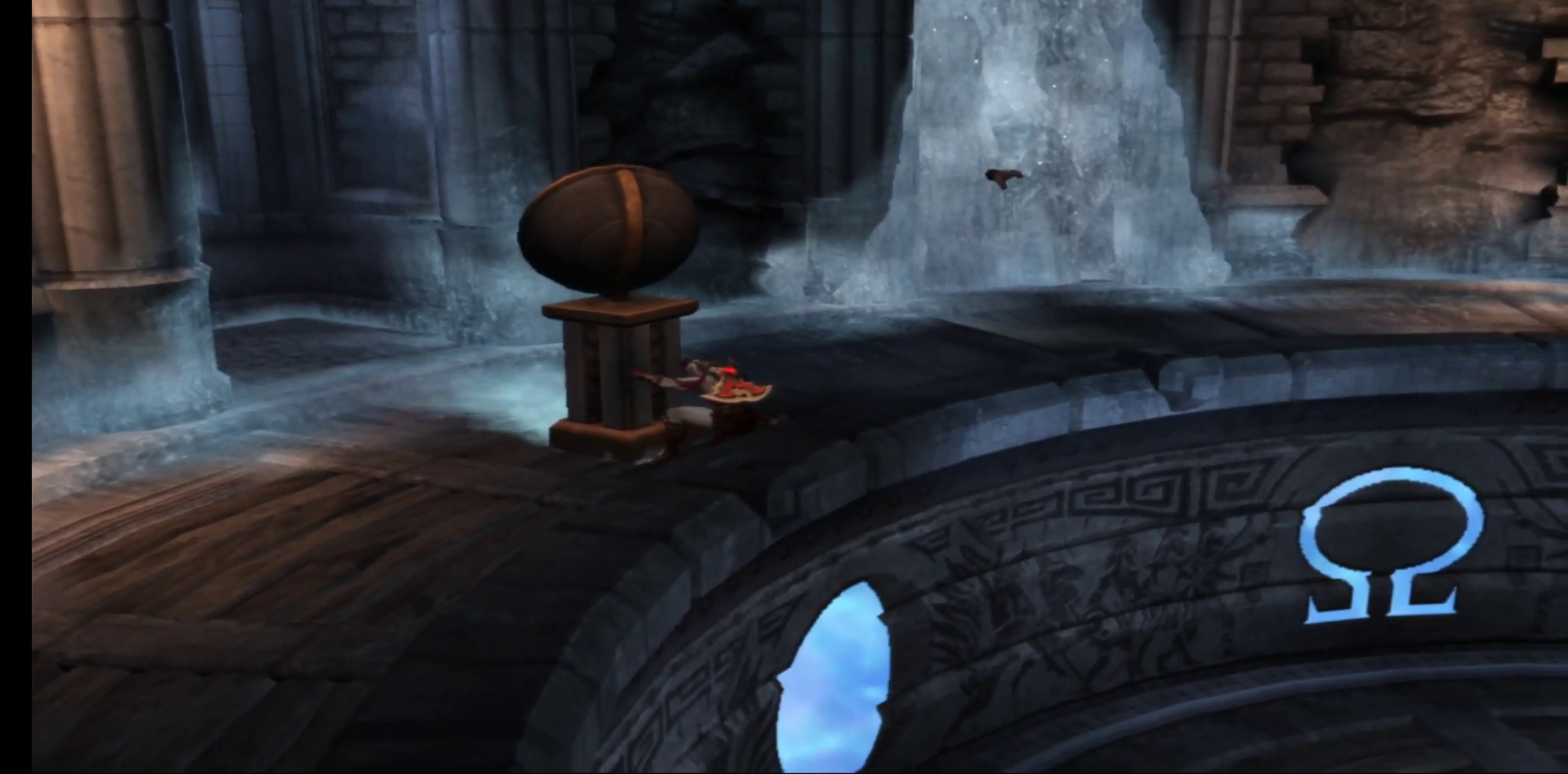
{"buttons": [], "left_stick": "center", "right_stick": "center", "events": [[383, "R1", "up"], [400, "left_stick", "center"]]}
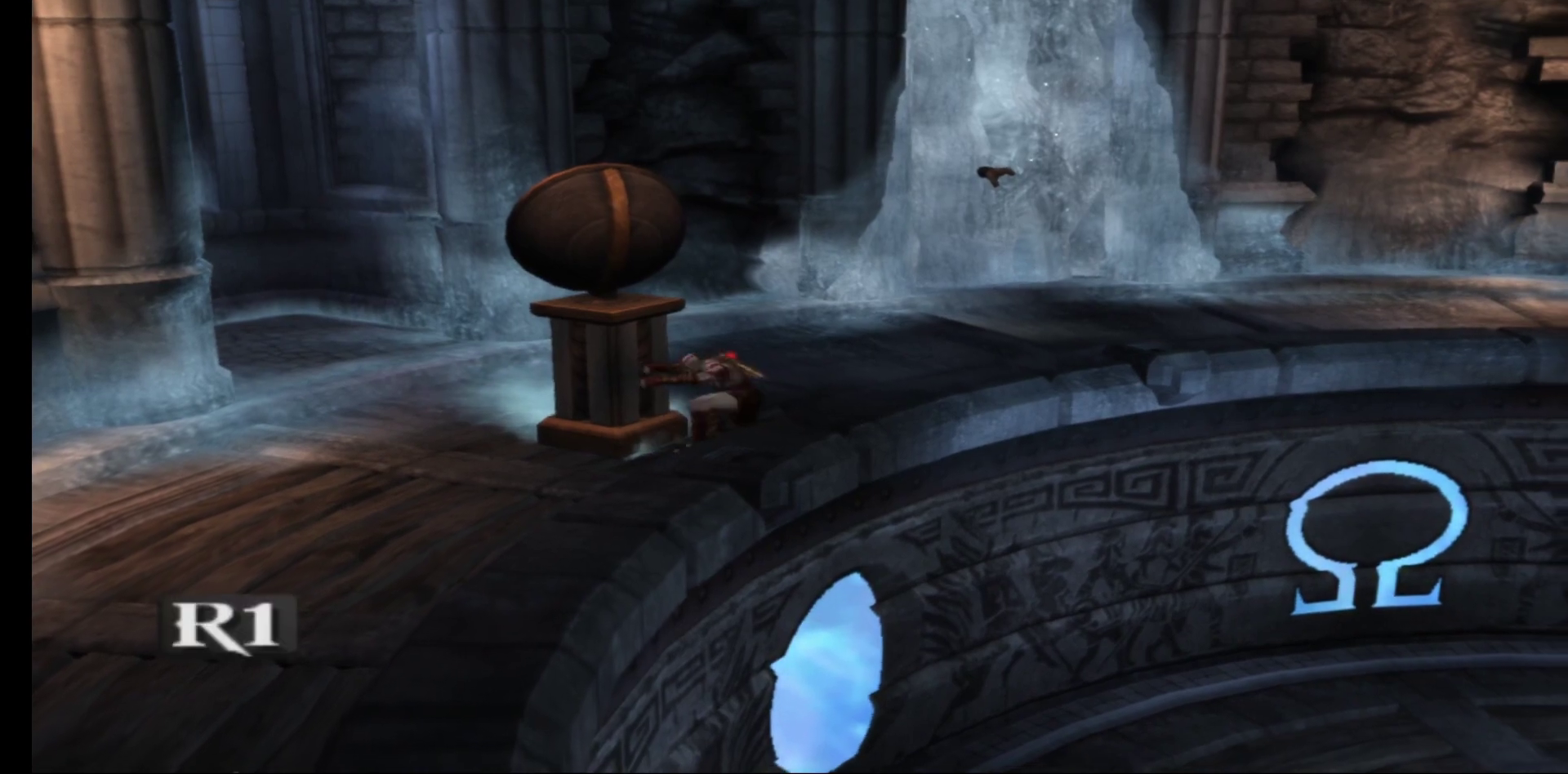
{"buttons": [], "left_stick": "up-left", "right_stick": "center", "events": [[17, "left_stick", "up"], [450, "left_stick", "up-left"]]}
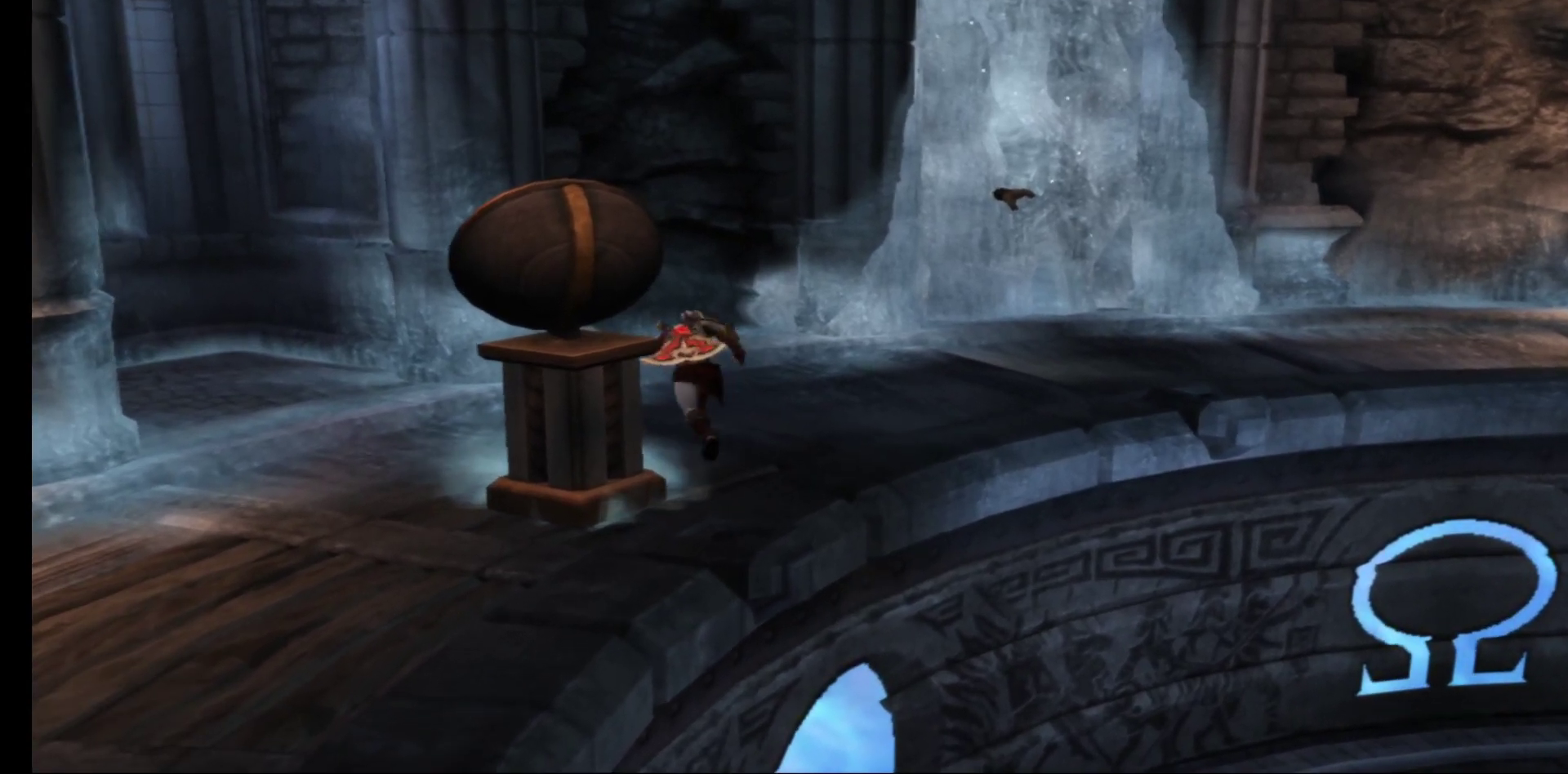
{"buttons": ["R1"], "left_stick": "down-right", "right_stick": "center", "events": [[117, "left_stick", "down-left"], [217, "left_stick", "down"], [417, "R1", "down"], [433, "left_stick", "down-right"]]}
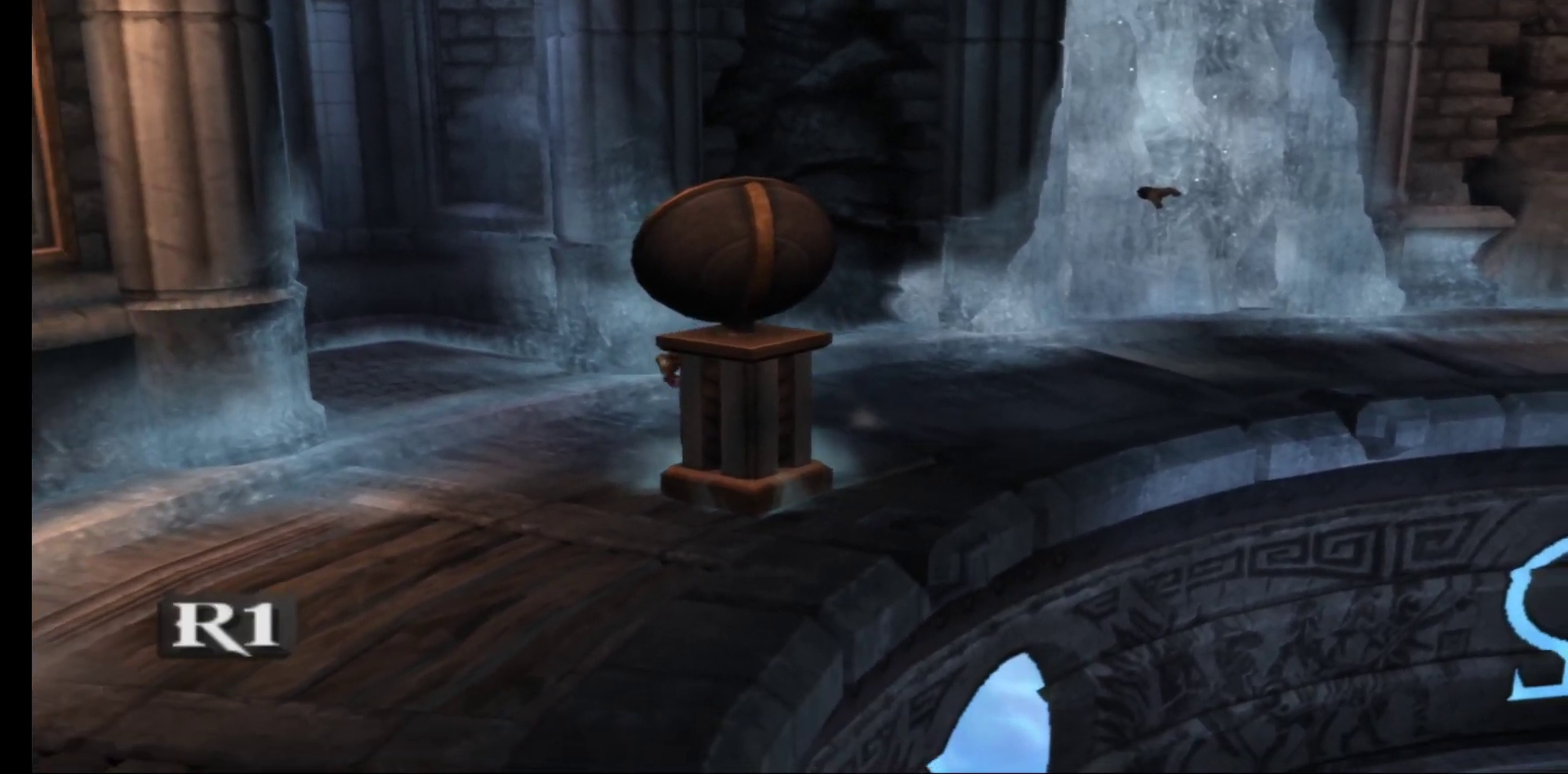
{"buttons": ["R1"], "left_stick": "down-left", "right_stick": "center", "events": [[233, "left_stick", "down-left"]]}
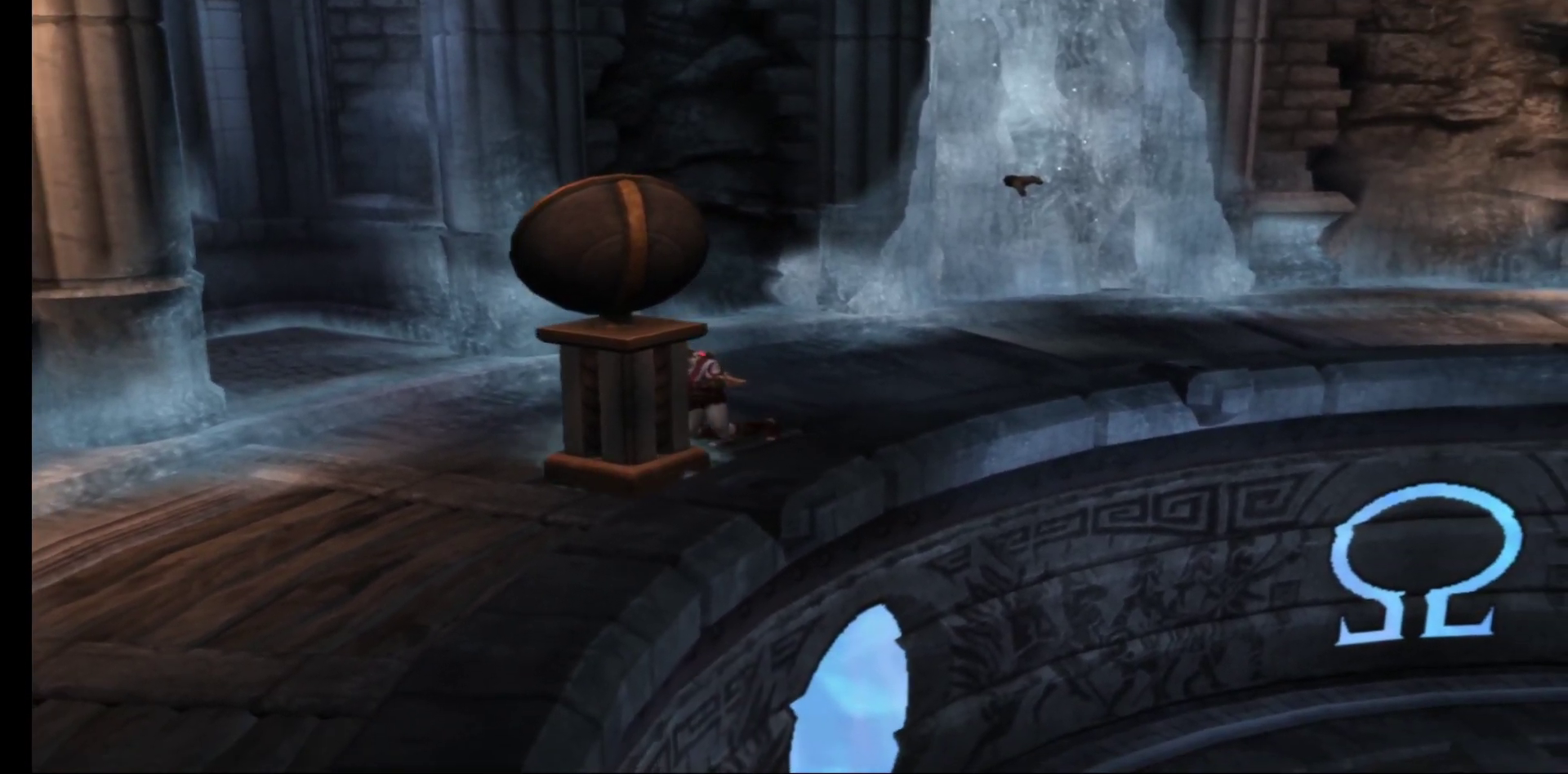
{"buttons": ["R1"], "left_stick": "down", "right_stick": "center", "events": [[350, "left_stick", "down"]]}
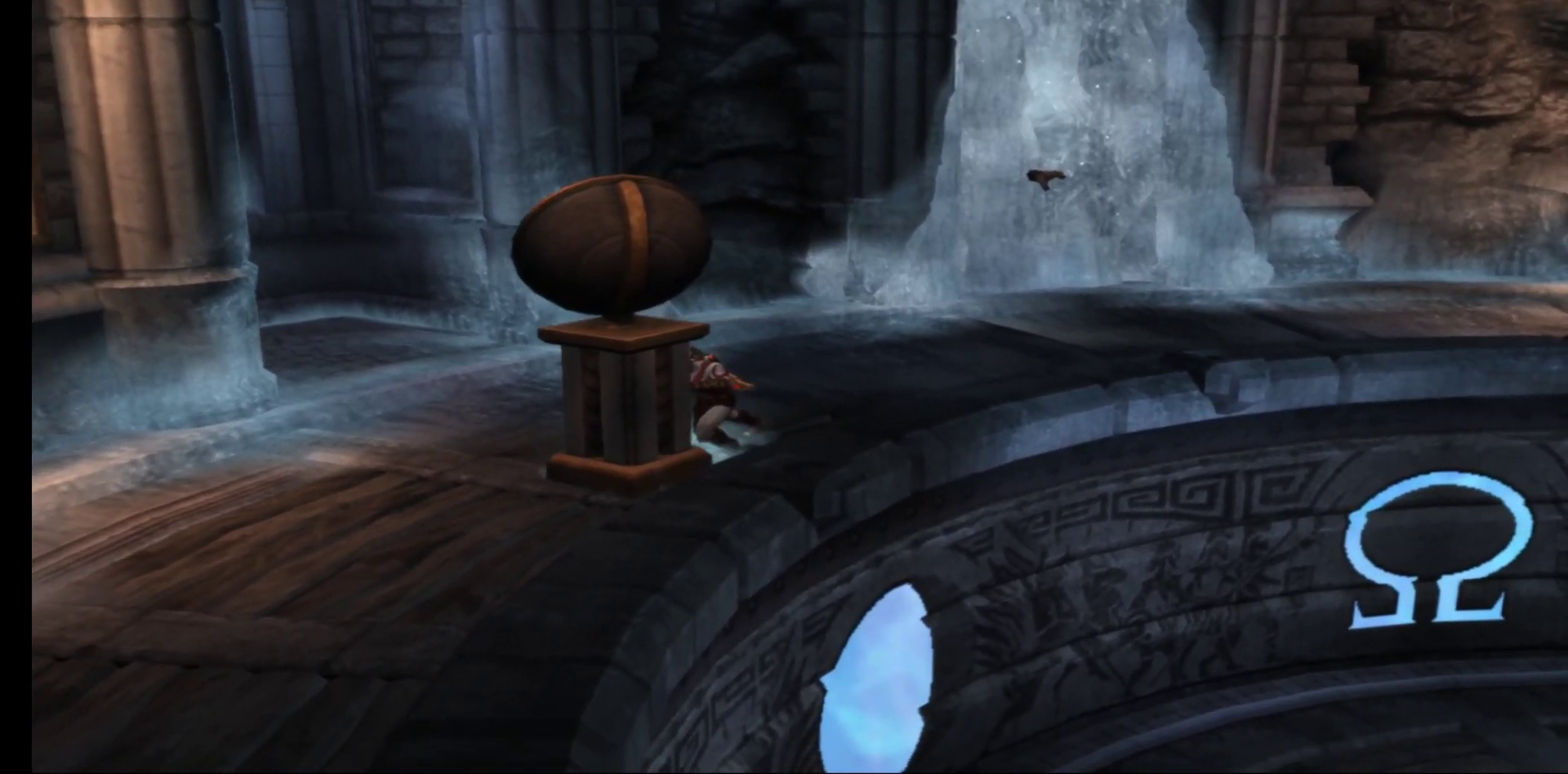
{"buttons": ["R1"], "left_stick": "right", "right_stick": "center", "events": [[33, "left_stick", "down-right"], [217, "left_stick", "right"]]}
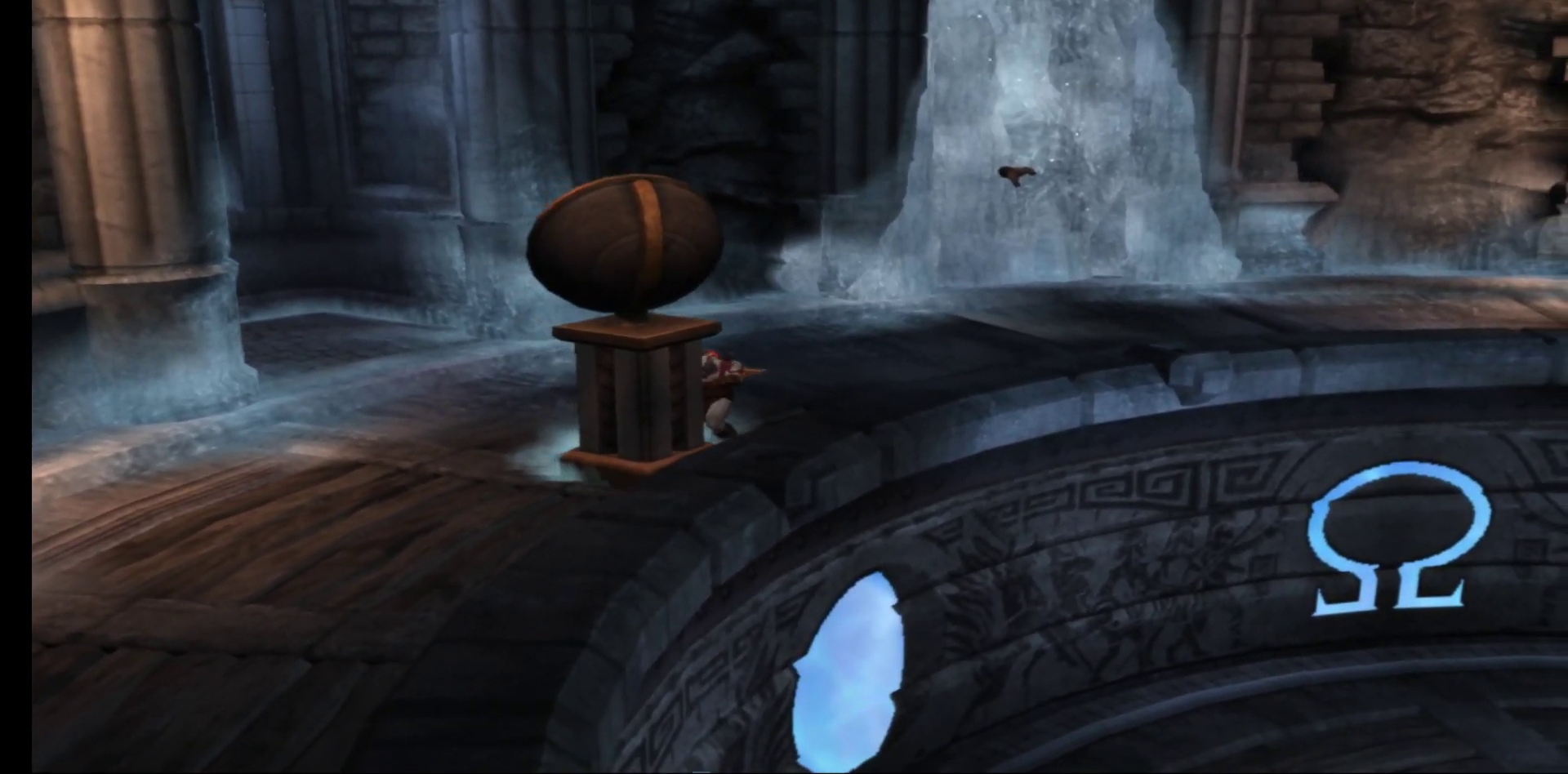
{"buttons": ["R1"], "left_stick": "down-left", "right_stick": "center", "events": [[300, "left_stick", "down-left"]]}
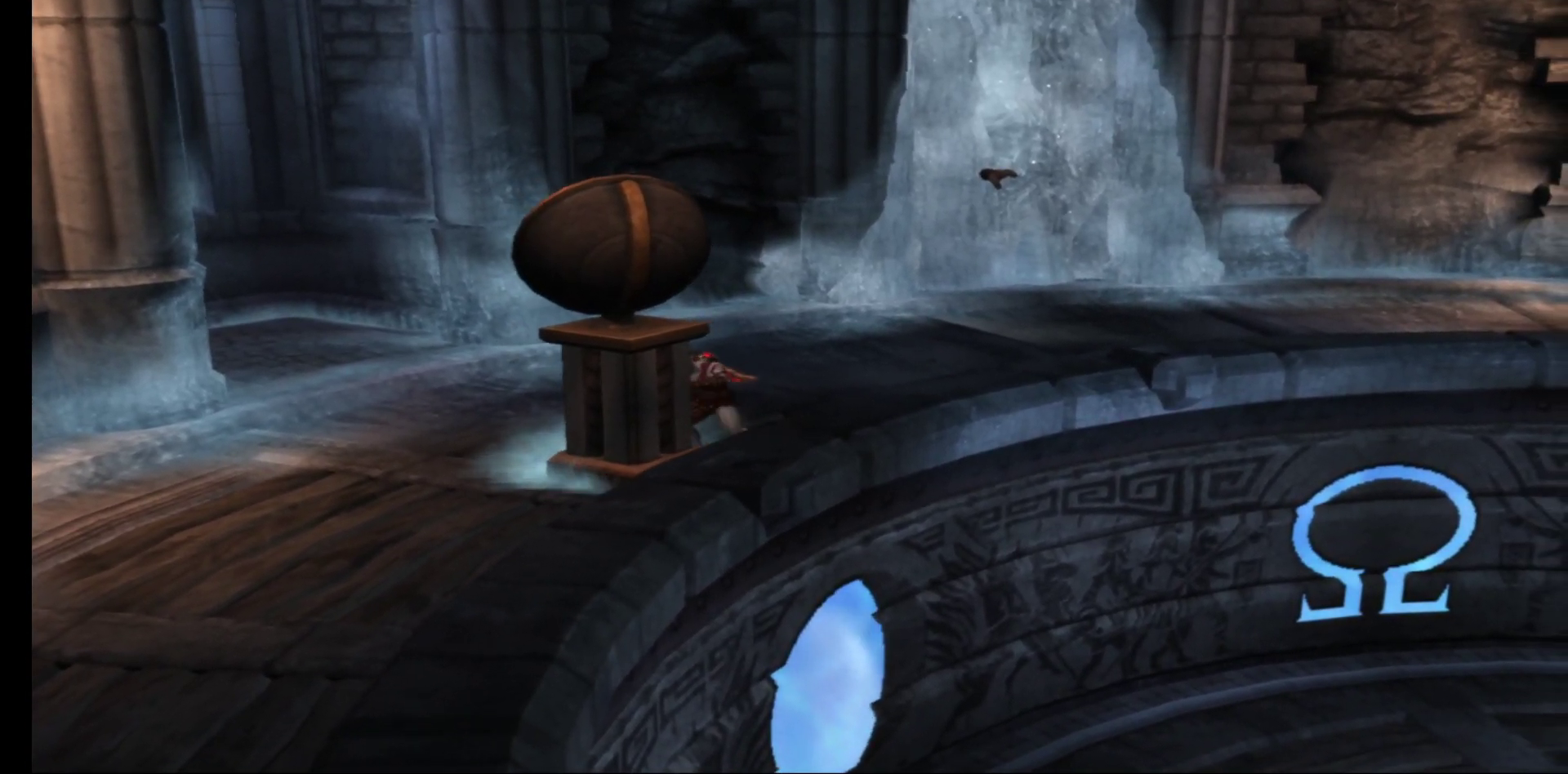
{"buttons": ["R1"], "left_stick": "down-left", "right_stick": "center", "events": []}
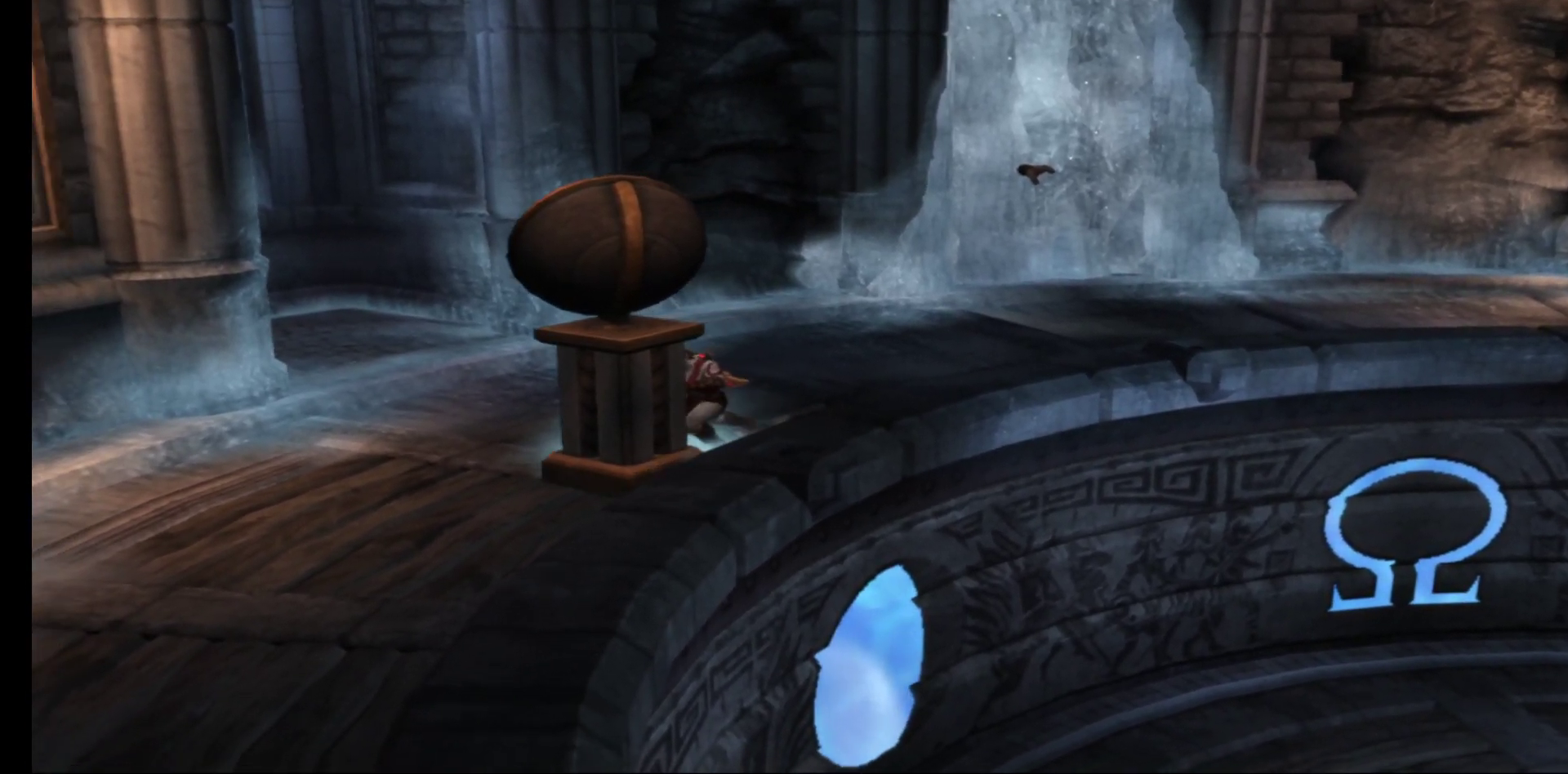
{"buttons": ["R1"], "left_stick": "down-left", "right_stick": "center", "events": []}
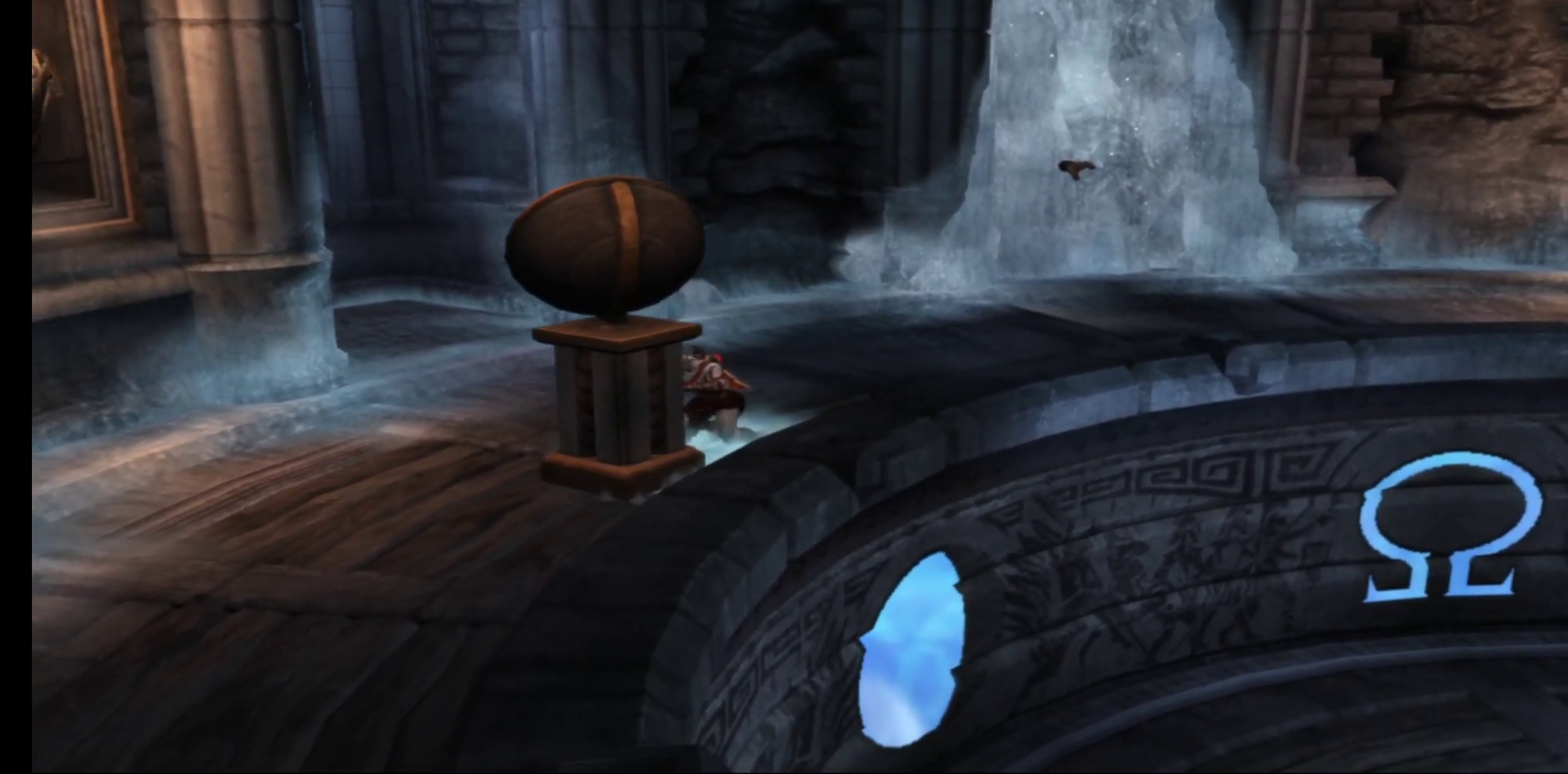
{"buttons": ["R1"], "left_stick": "down-left", "right_stick": "center", "events": []}
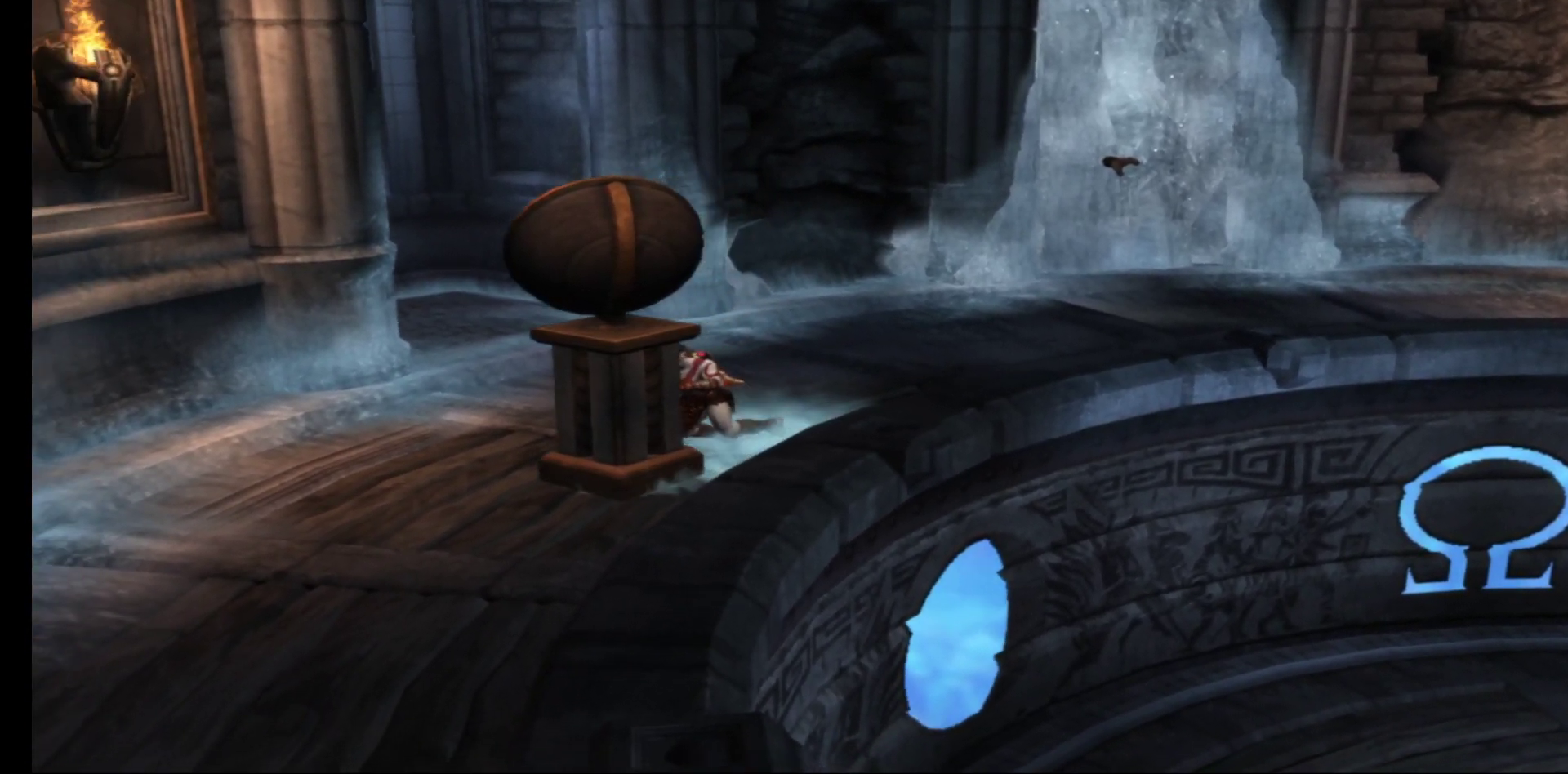
{"buttons": ["R1"], "left_stick": "down-left", "right_stick": "center", "events": []}
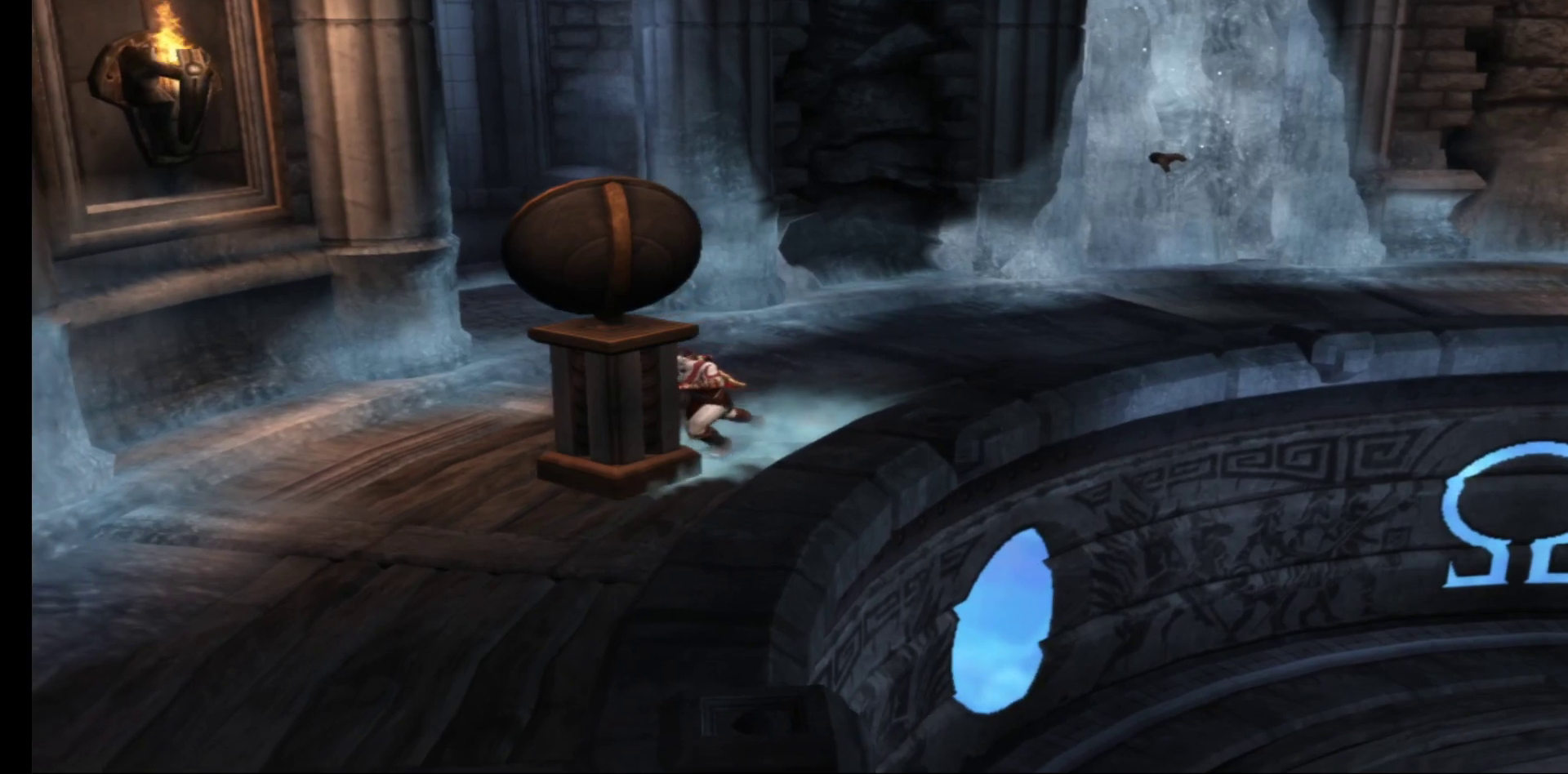
{"buttons": ["R1"], "left_stick": "down-left", "right_stick": "center", "events": []}
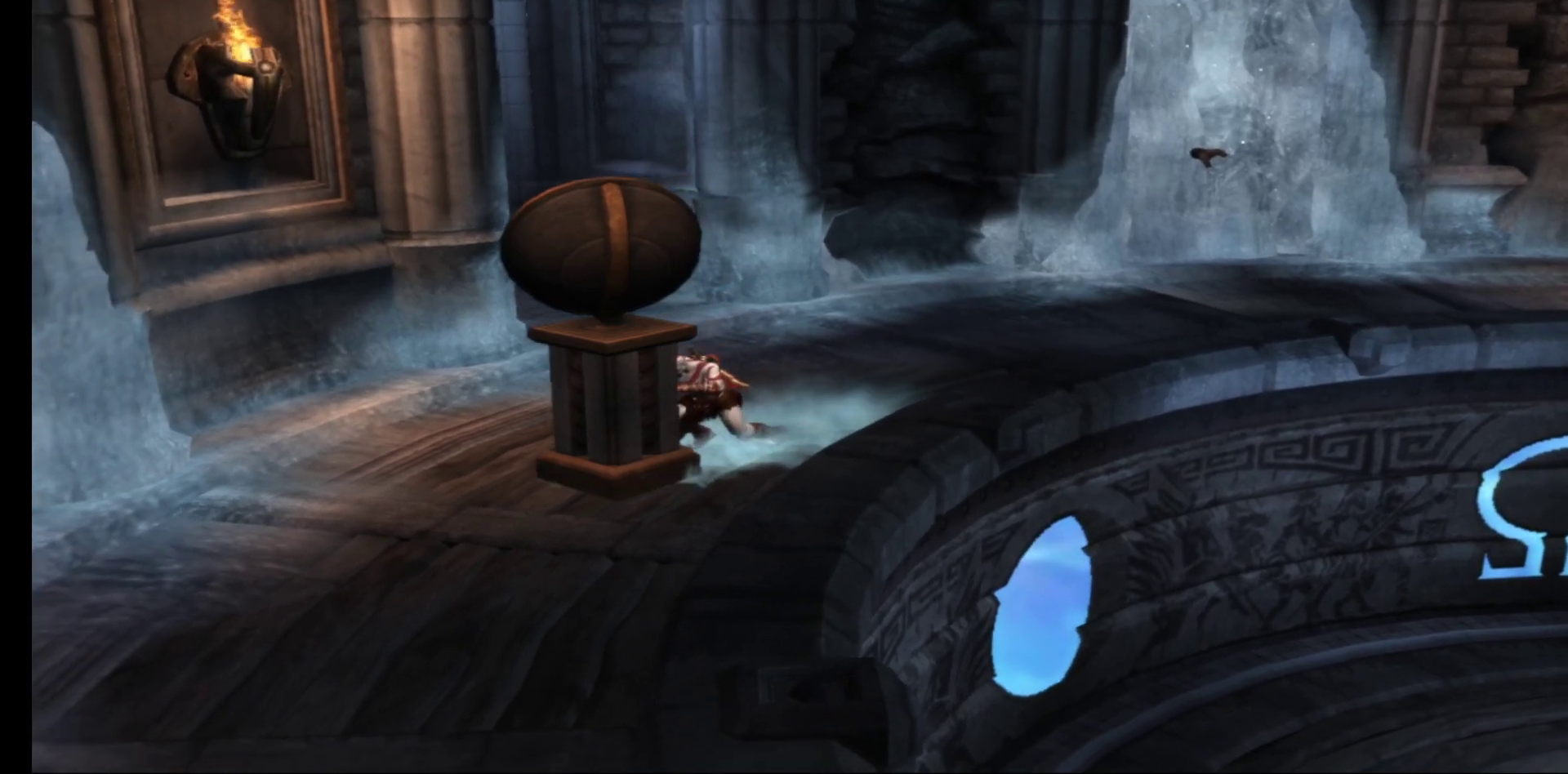
{"buttons": ["R1"], "left_stick": "down-left", "right_stick": "center", "events": []}
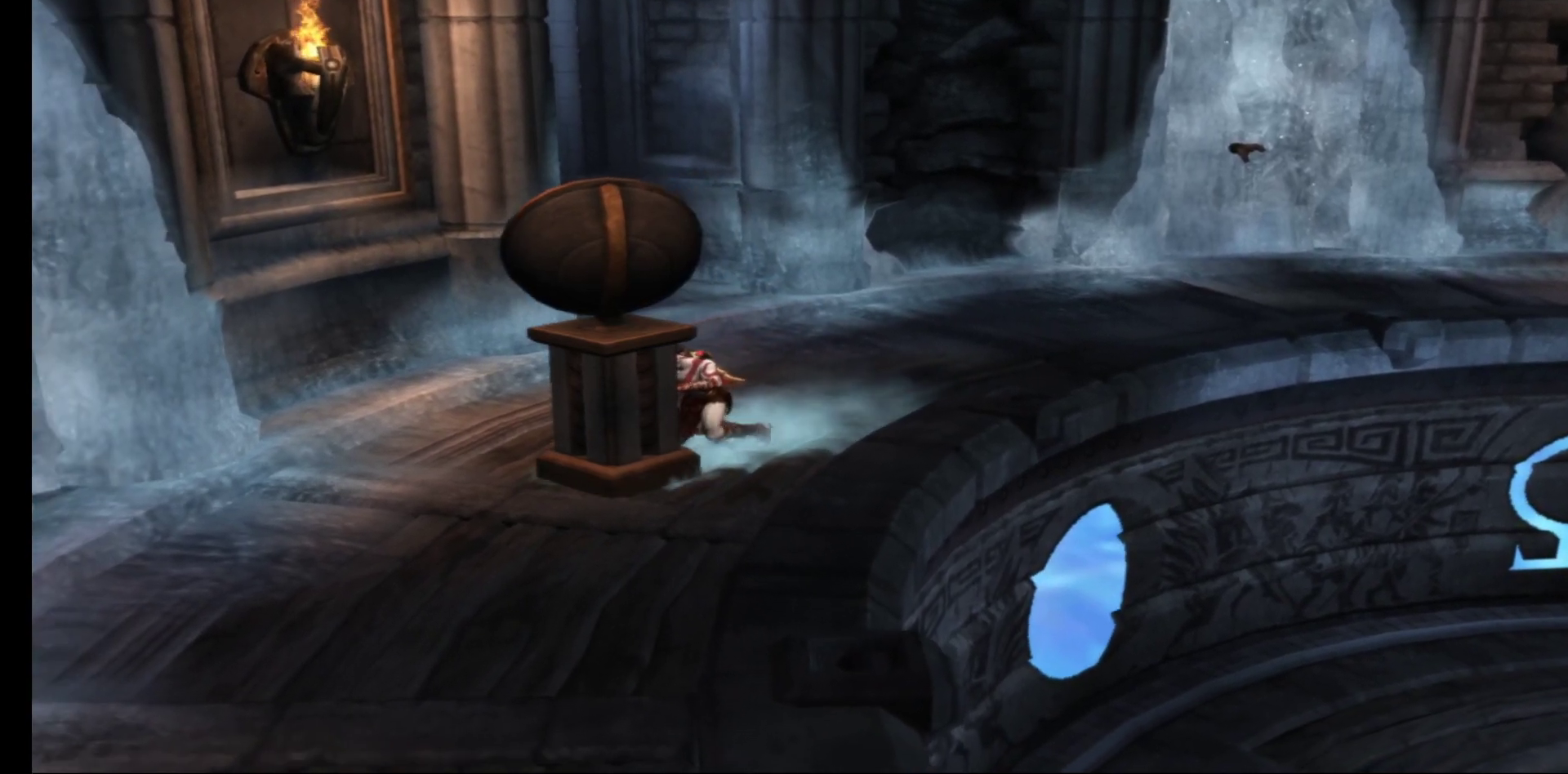
{"buttons": ["R1"], "left_stick": "down-left", "right_stick": "center", "events": []}
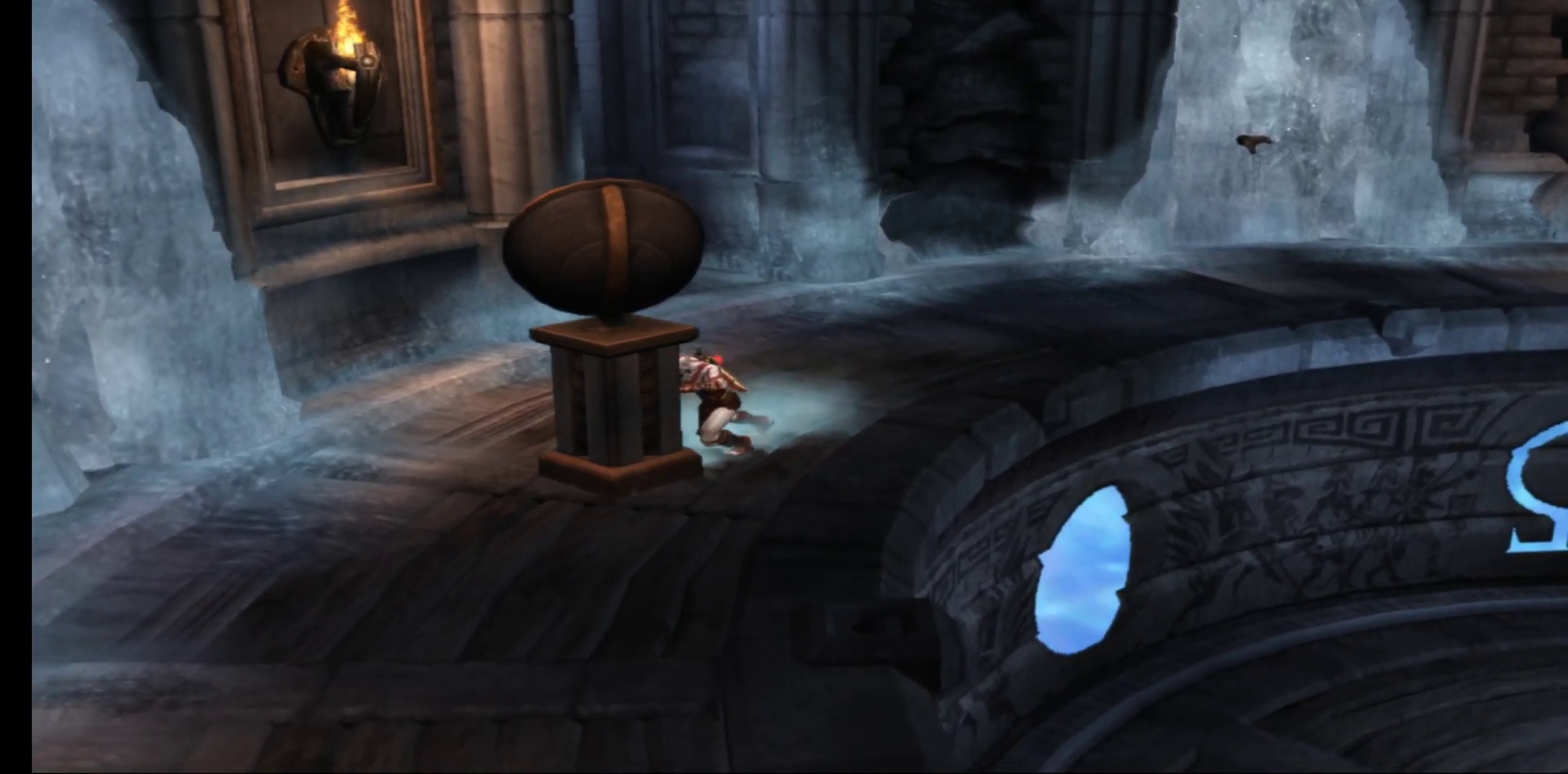
{"buttons": ["R1"], "left_stick": "down-left", "right_stick": "center", "events": []}
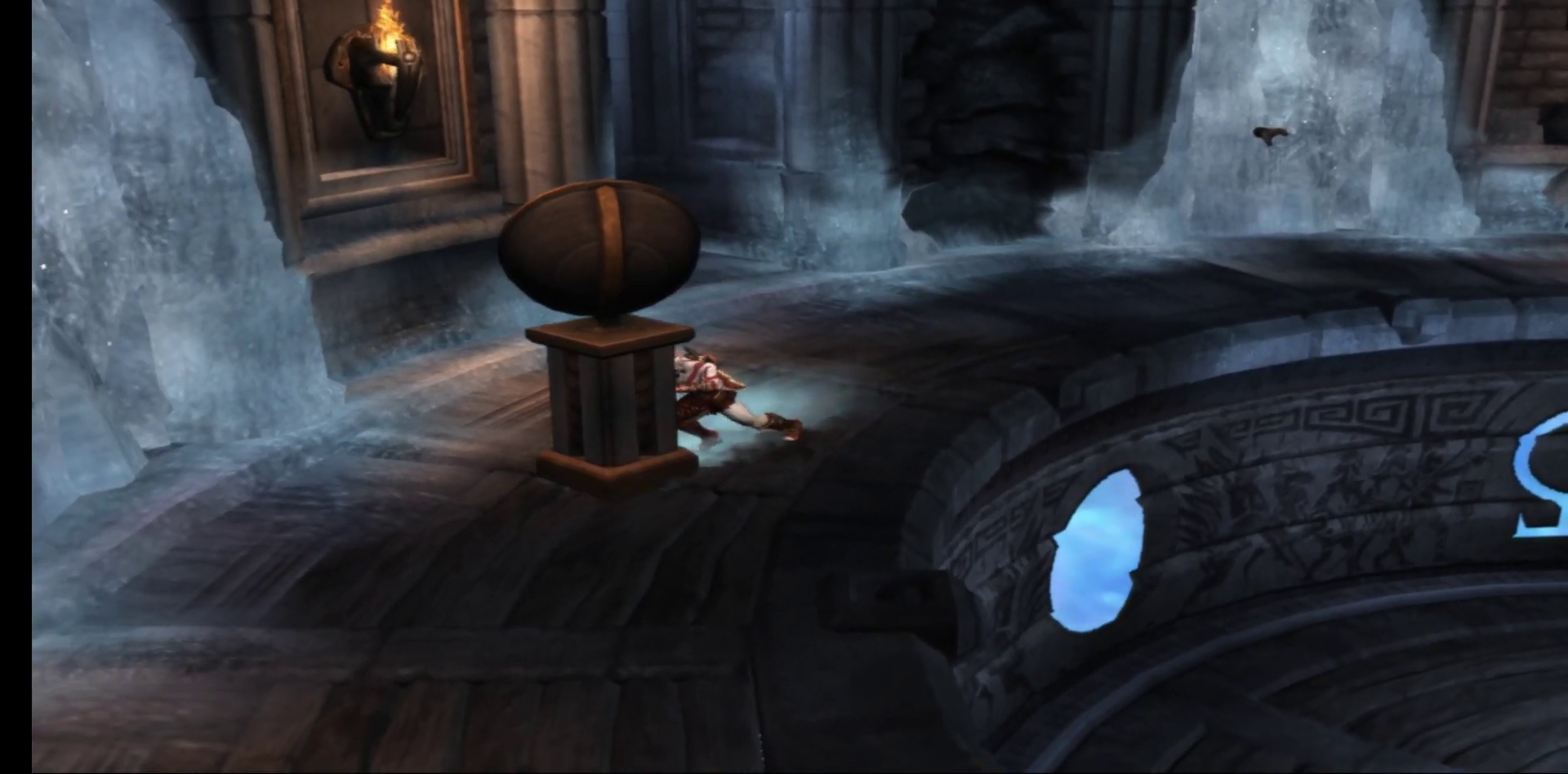
{"buttons": ["R1"], "left_stick": "down", "right_stick": "center", "events": [[83, "left_stick", "down"]]}
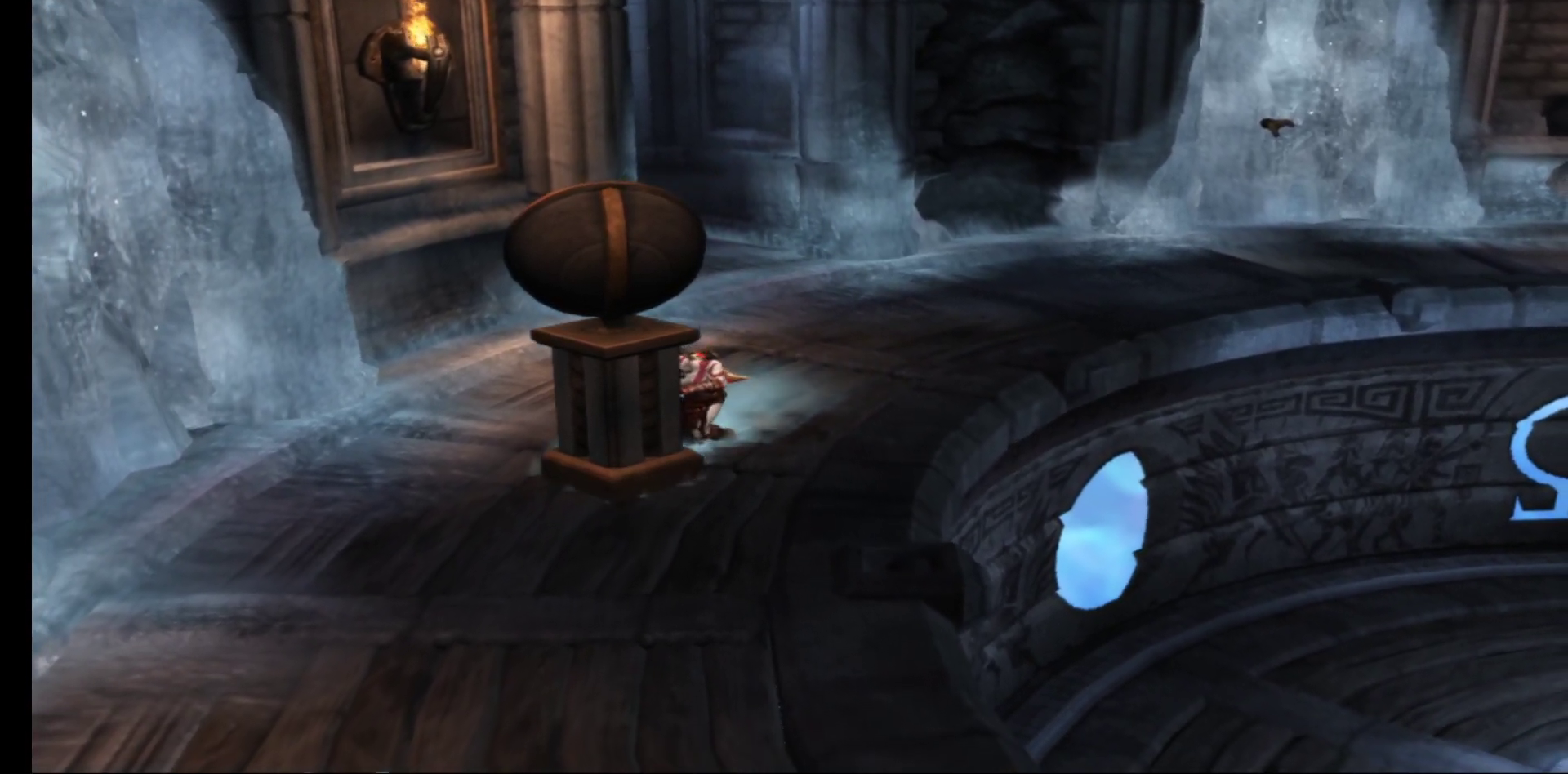
{"buttons": ["R1"], "left_stick": "down", "right_stick": "center", "events": [[17, "left_stick", "down-right"], [317, "left_stick", "down"]]}